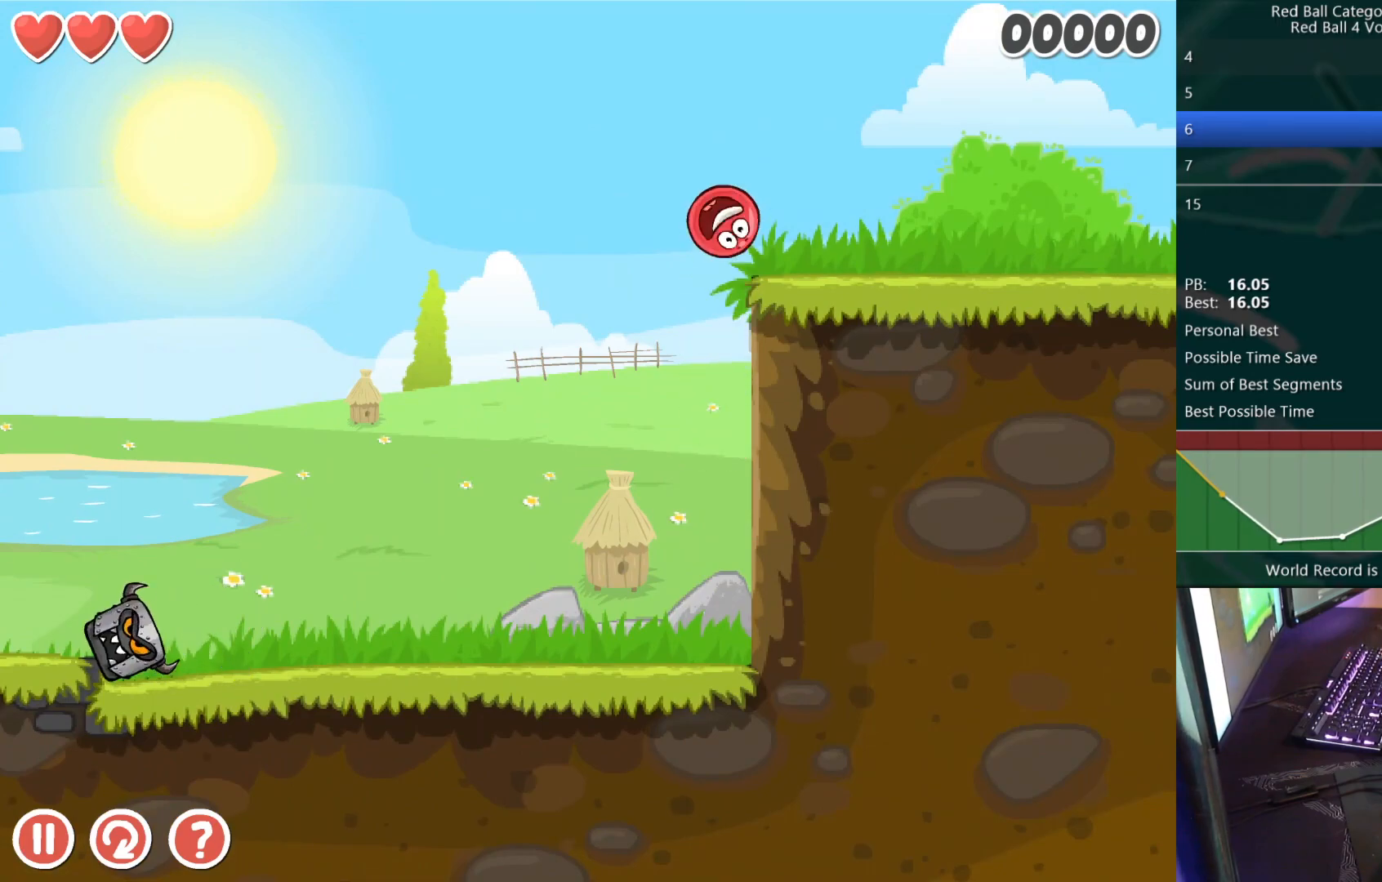
Gameplay with keyboard; each line is a JSON object with the keys held at the frame after it. "events" lists presses ("down") and releases ("up") of "down", "left", "r", "right" and "up" between this image and that frame as [ms after this image, input, new state], when the widget could be followed in between. No other keys are recorded. Mouse input is not recorded.
{"keys": ["right"], "events": []}
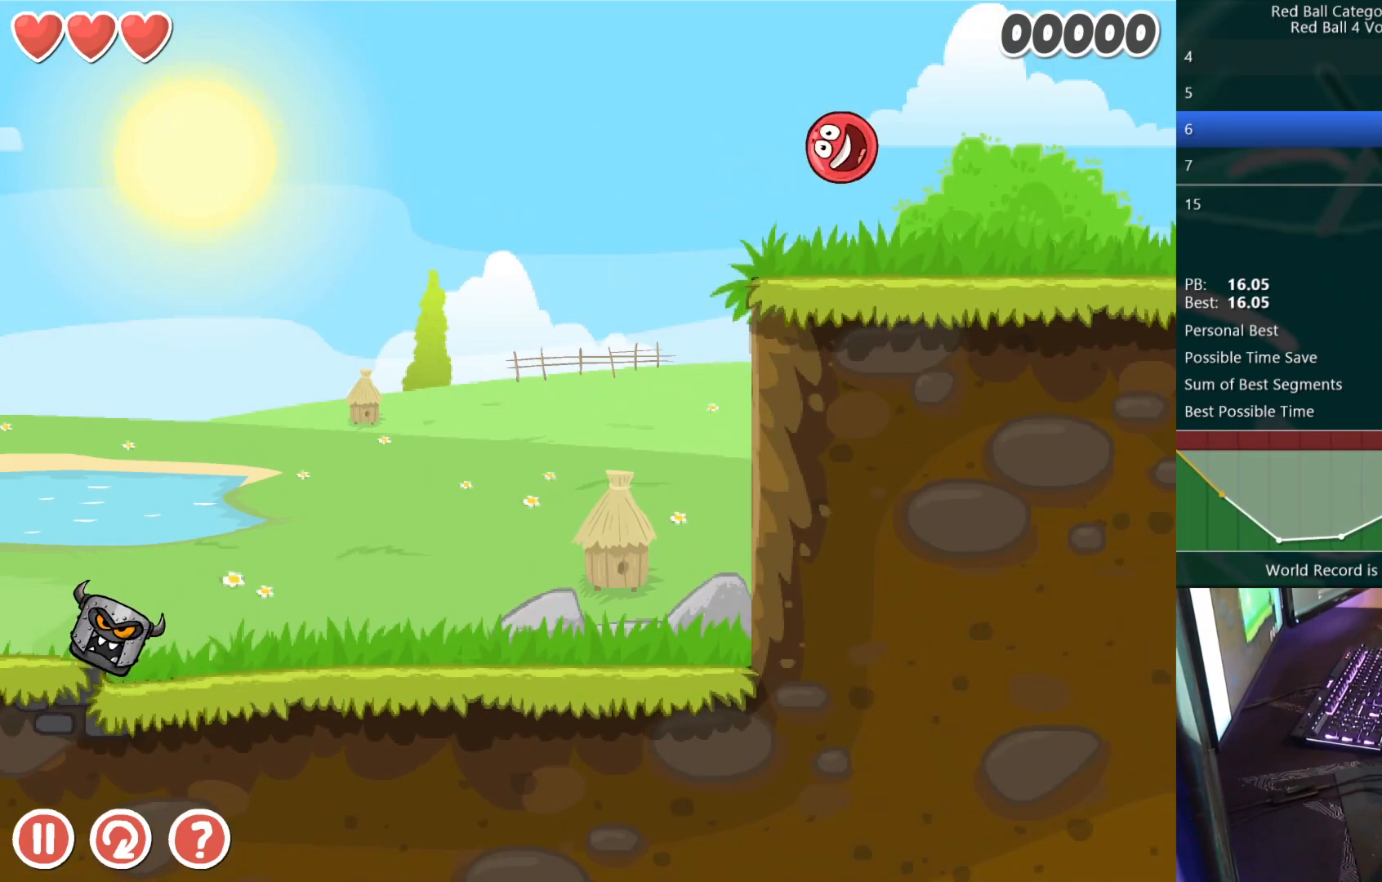
{"keys": ["right"], "events": []}
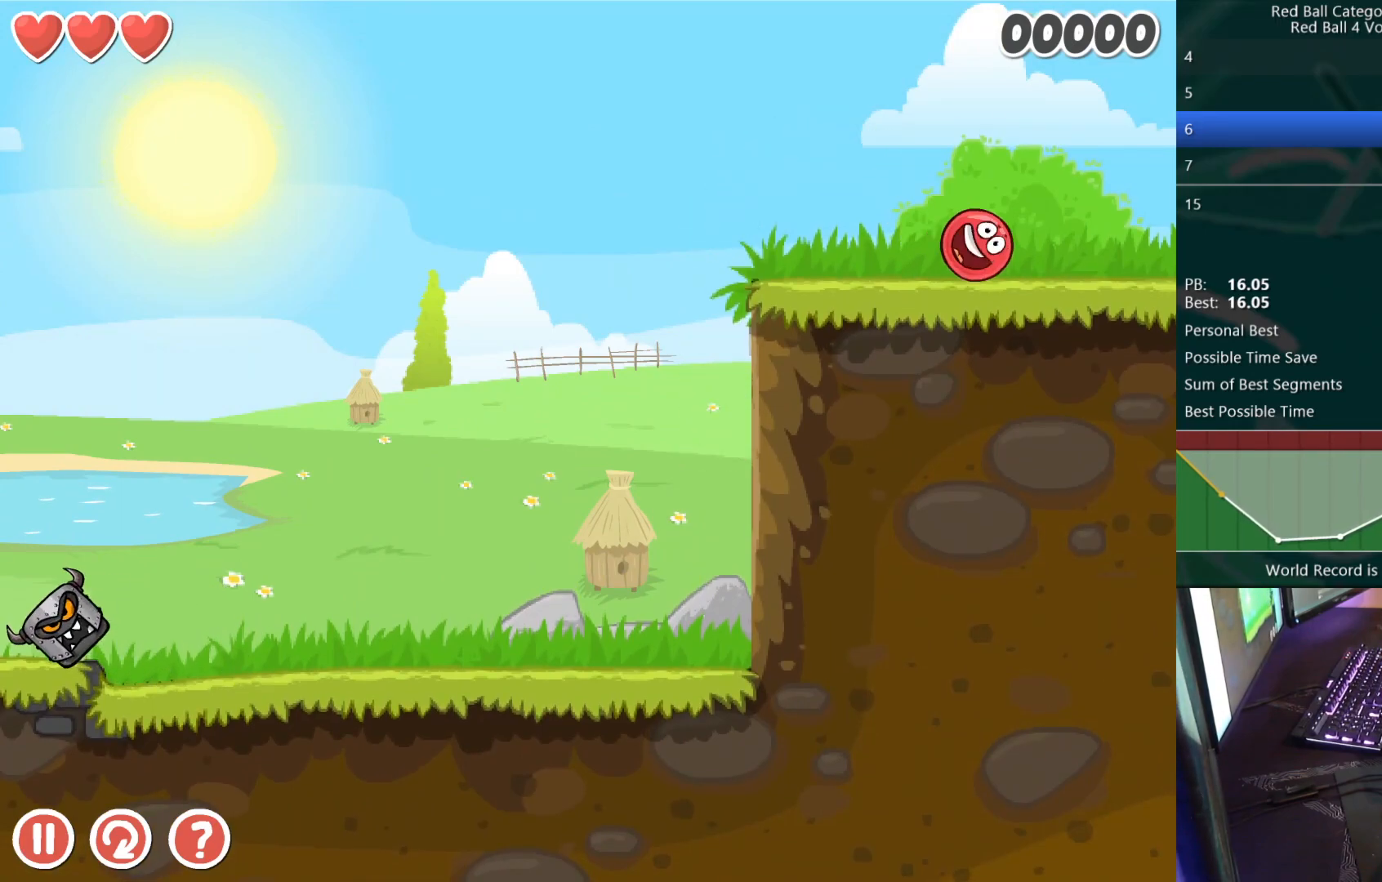
{"keys": ["right", "up"], "events": [[500, "up", "down"]]}
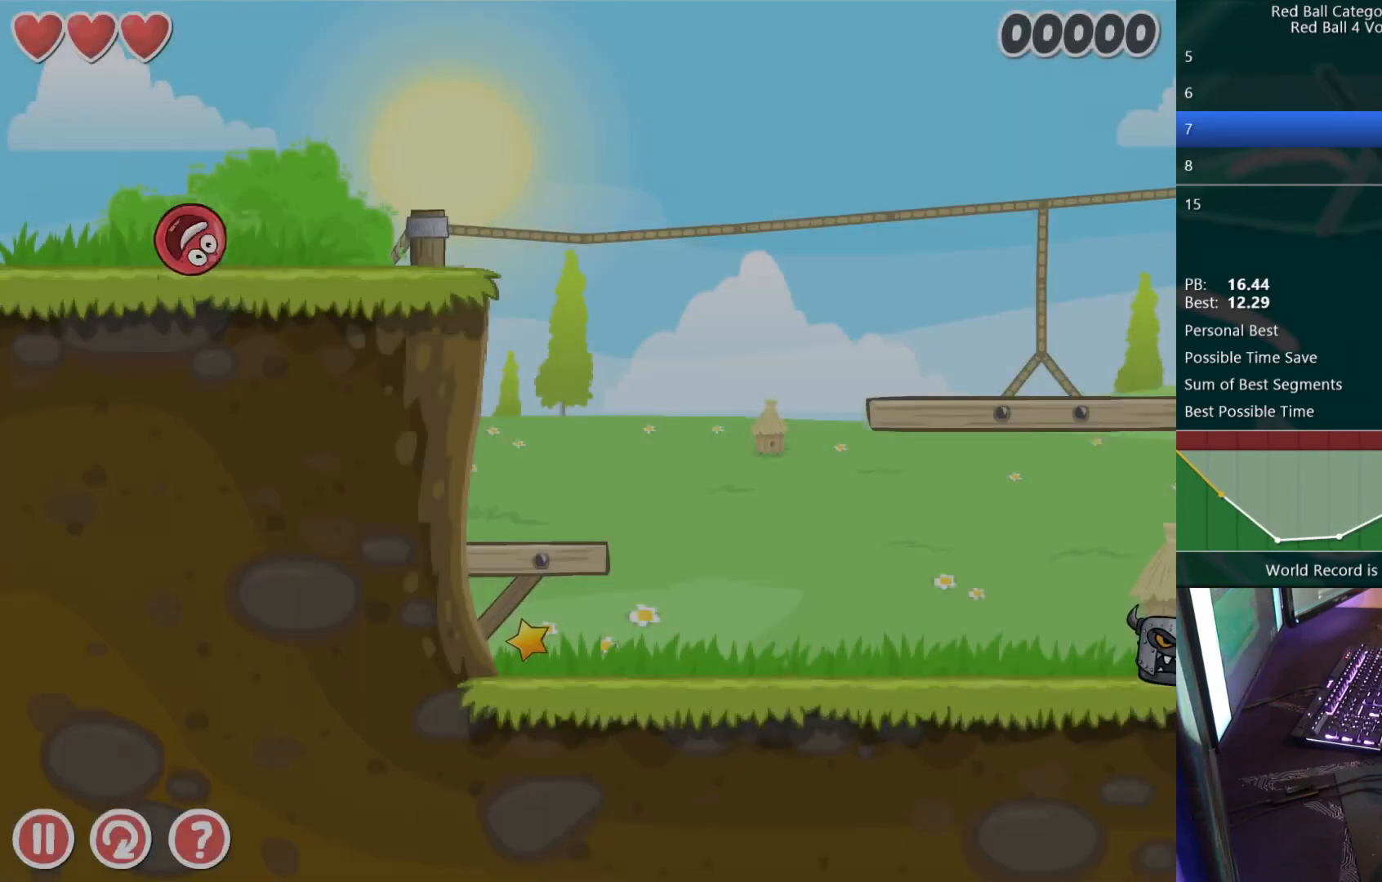
{"keys": ["right"], "events": [[67, "up", "up"]]}
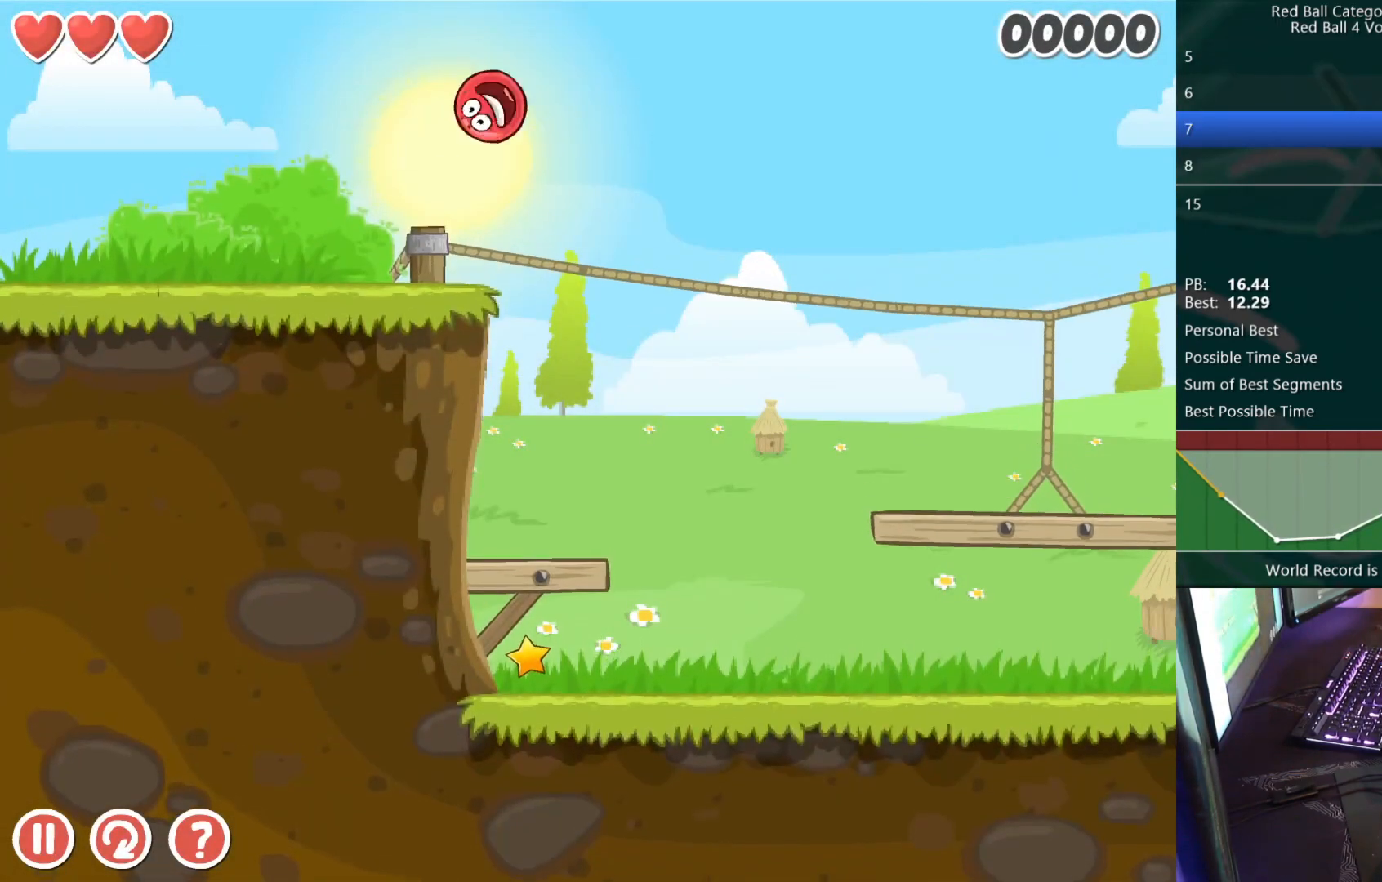
{"keys": [], "events": [[17, "right", "up"], [250, "left", "down"], [383, "left", "up"]]}
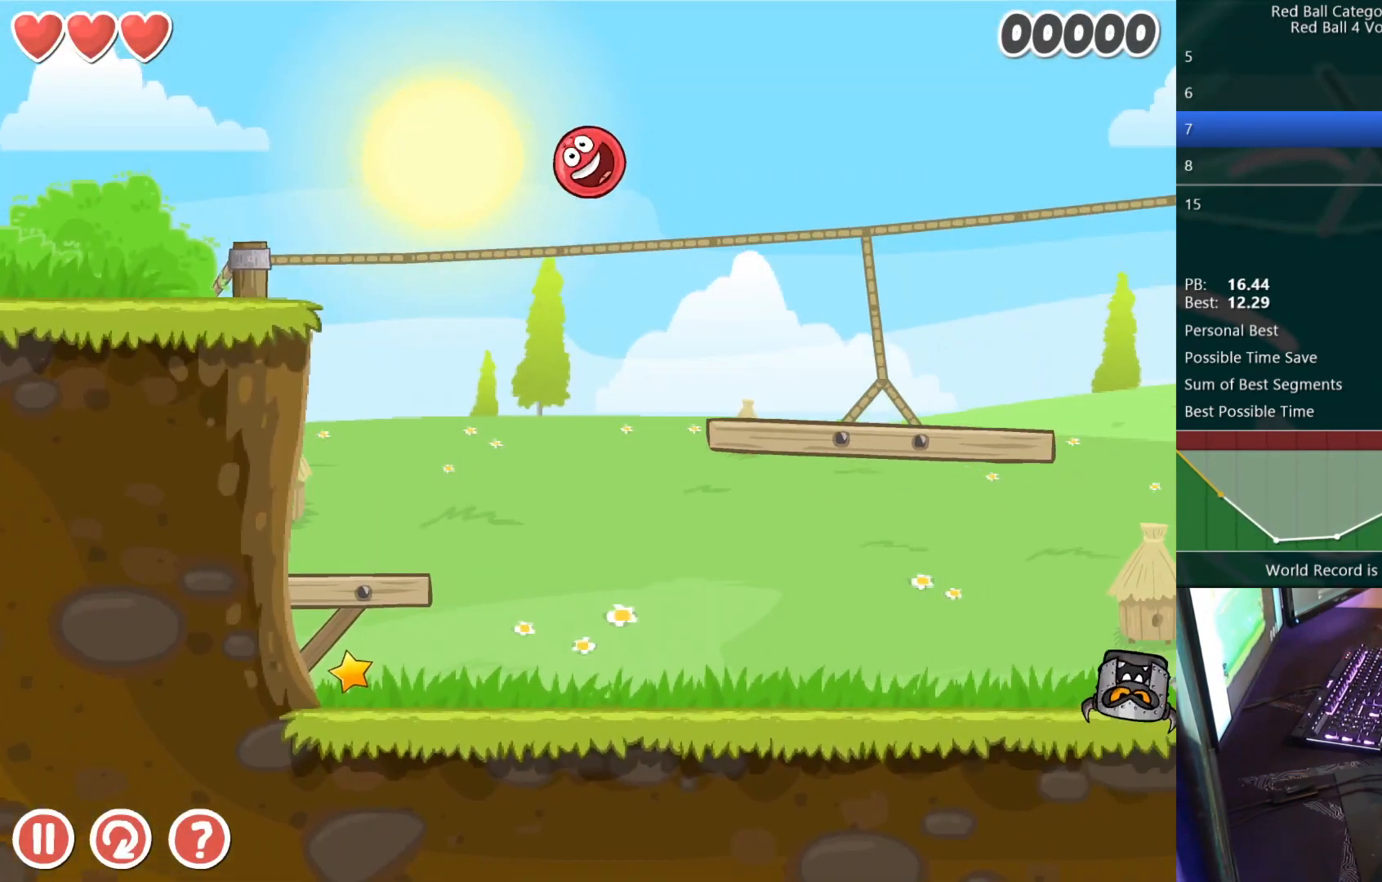
{"keys": [], "events": [[67, "left", "down"], [200, "left", "up"], [267, "left", "down"], [400, "left", "up"]]}
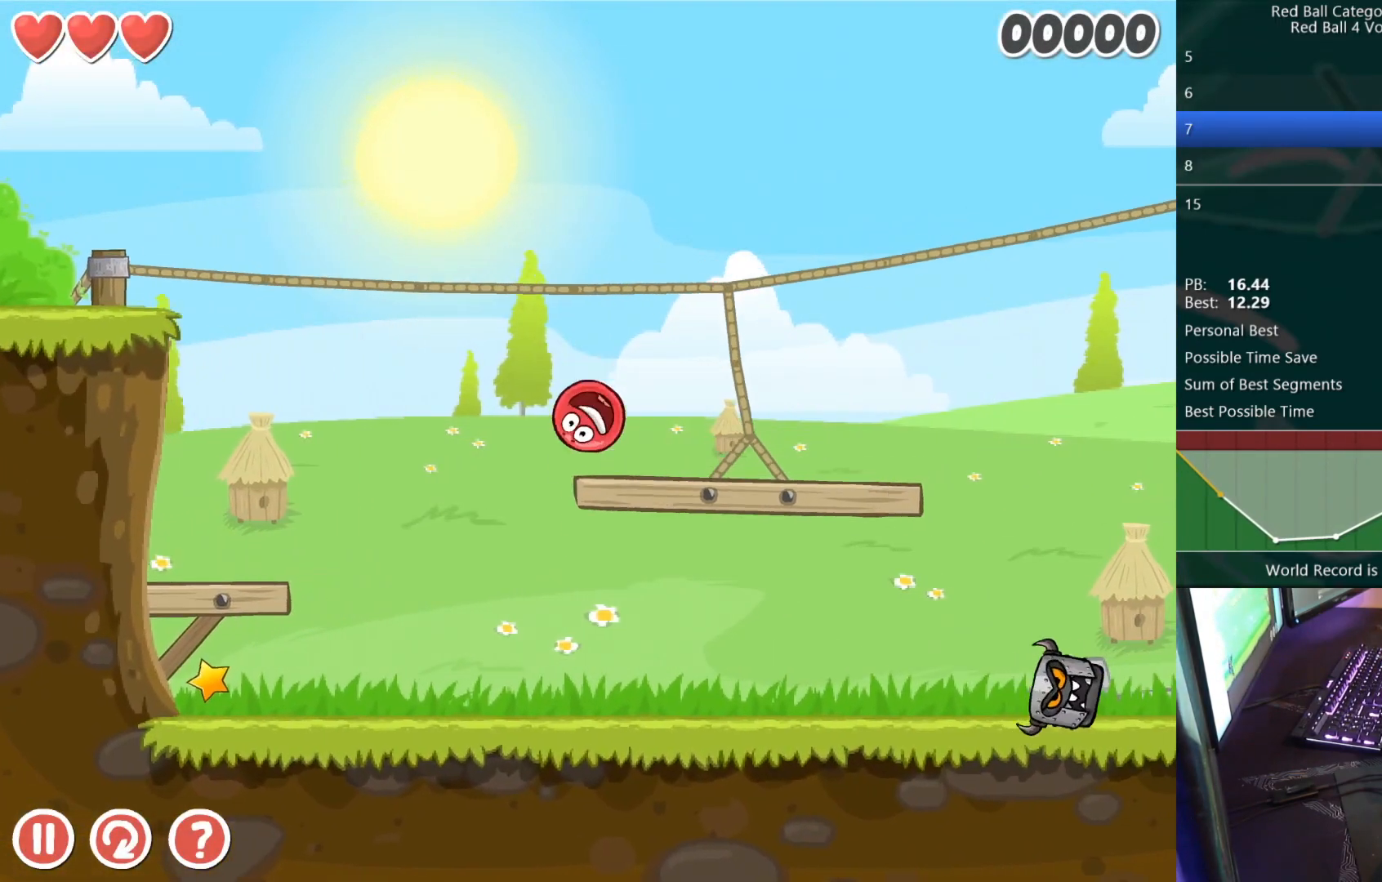
{"keys": ["right"], "events": [[17, "right", "down"]]}
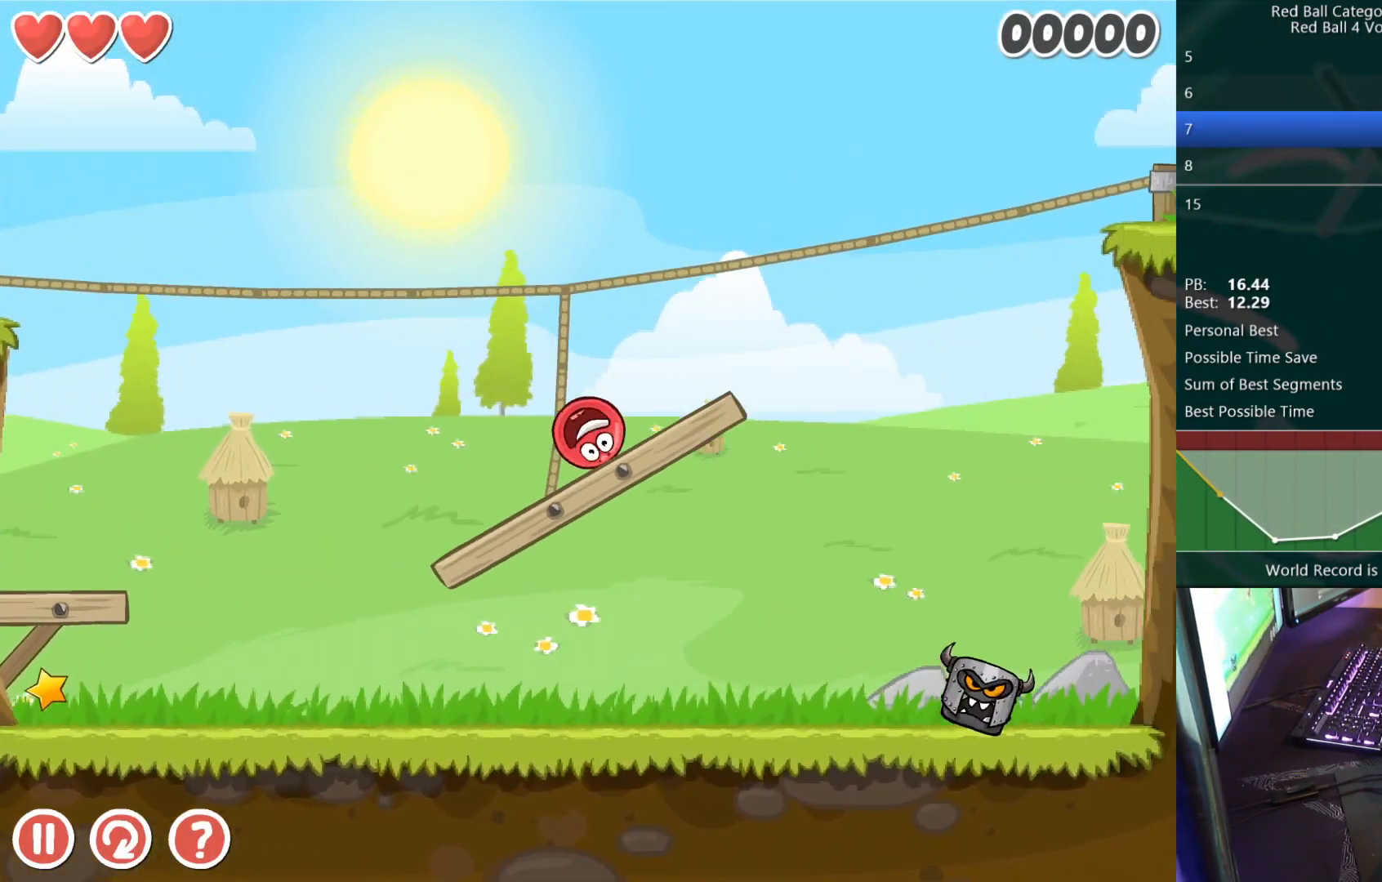
{"keys": ["right"], "events": [[267, "up", "down"], [333, "up", "up"]]}
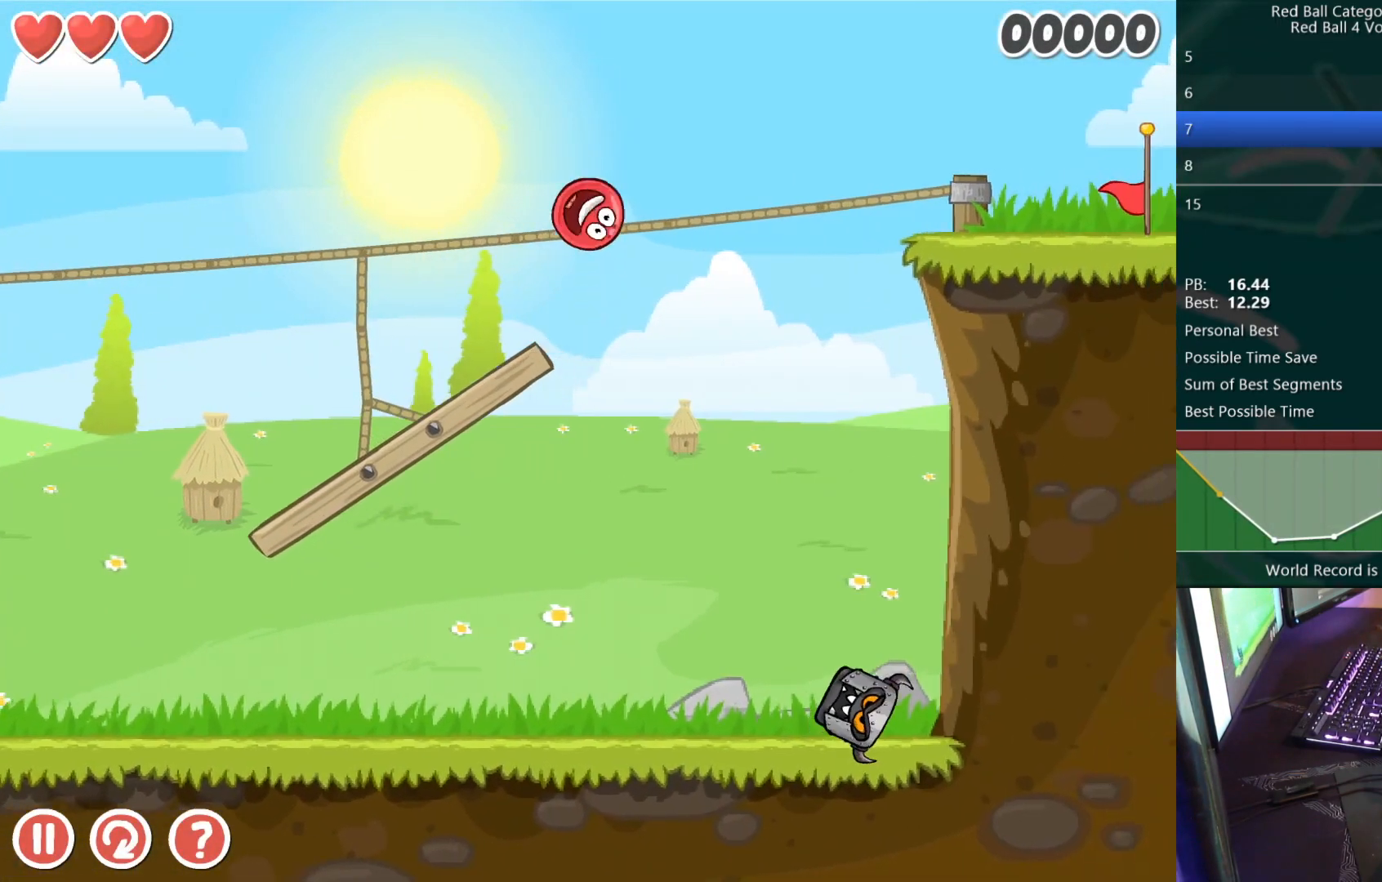
{"keys": ["right"], "events": []}
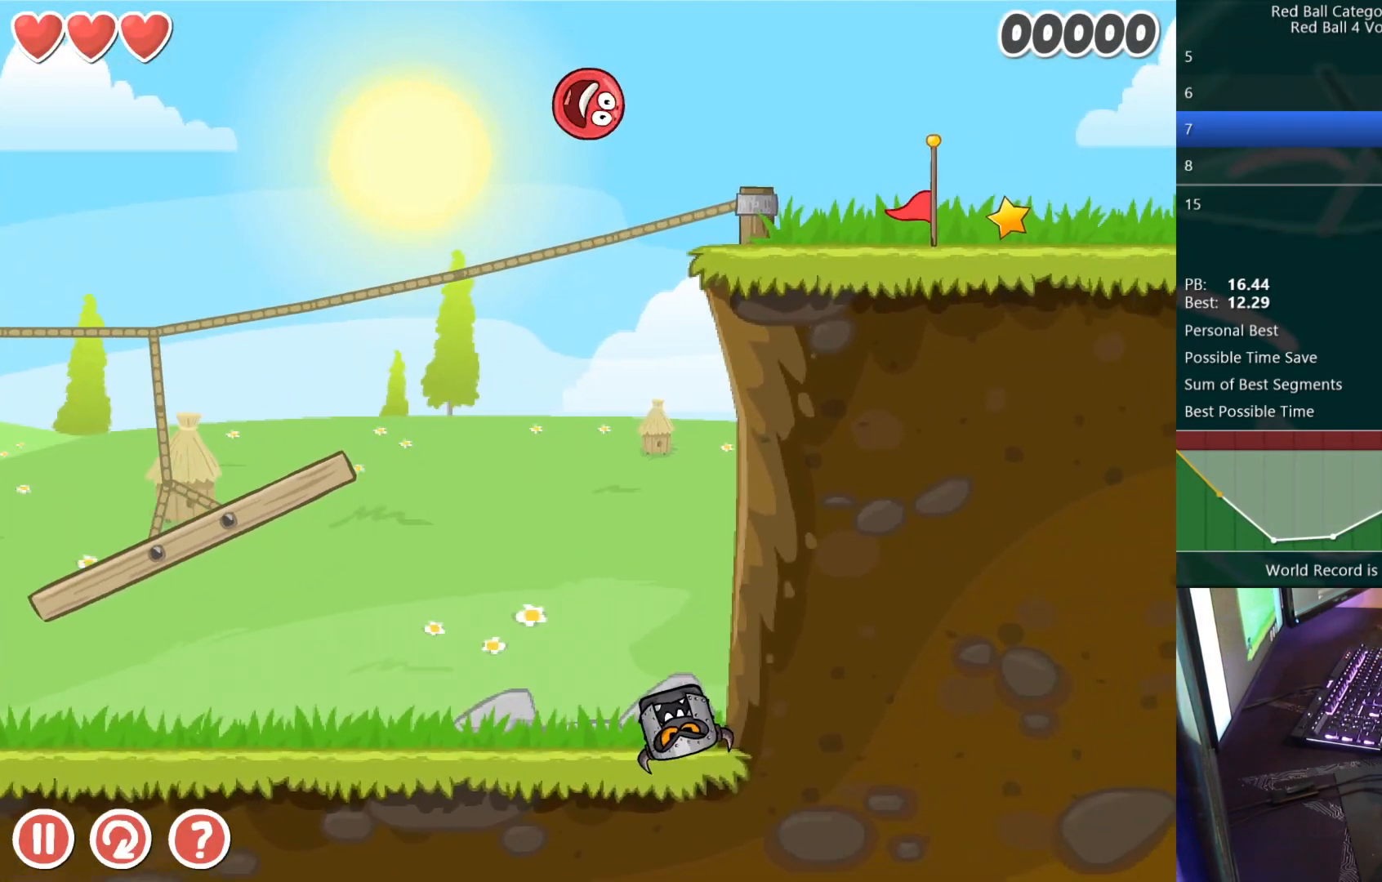
{"keys": ["right"], "events": []}
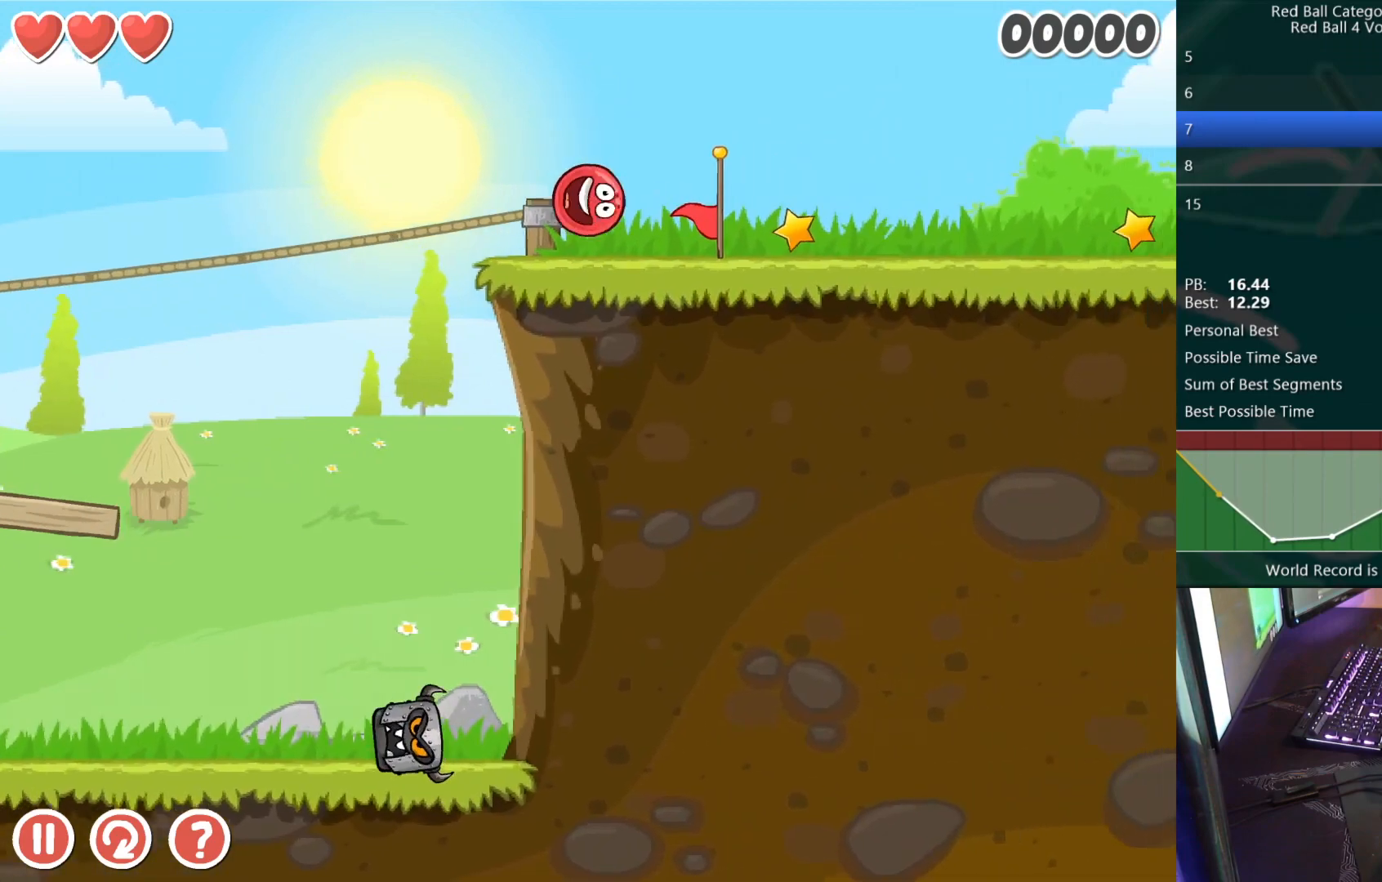
{"keys": ["right"], "events": [[150, "up", "down"], [167, "up", "up"], [250, "up", "down"], [283, "up", "up"]]}
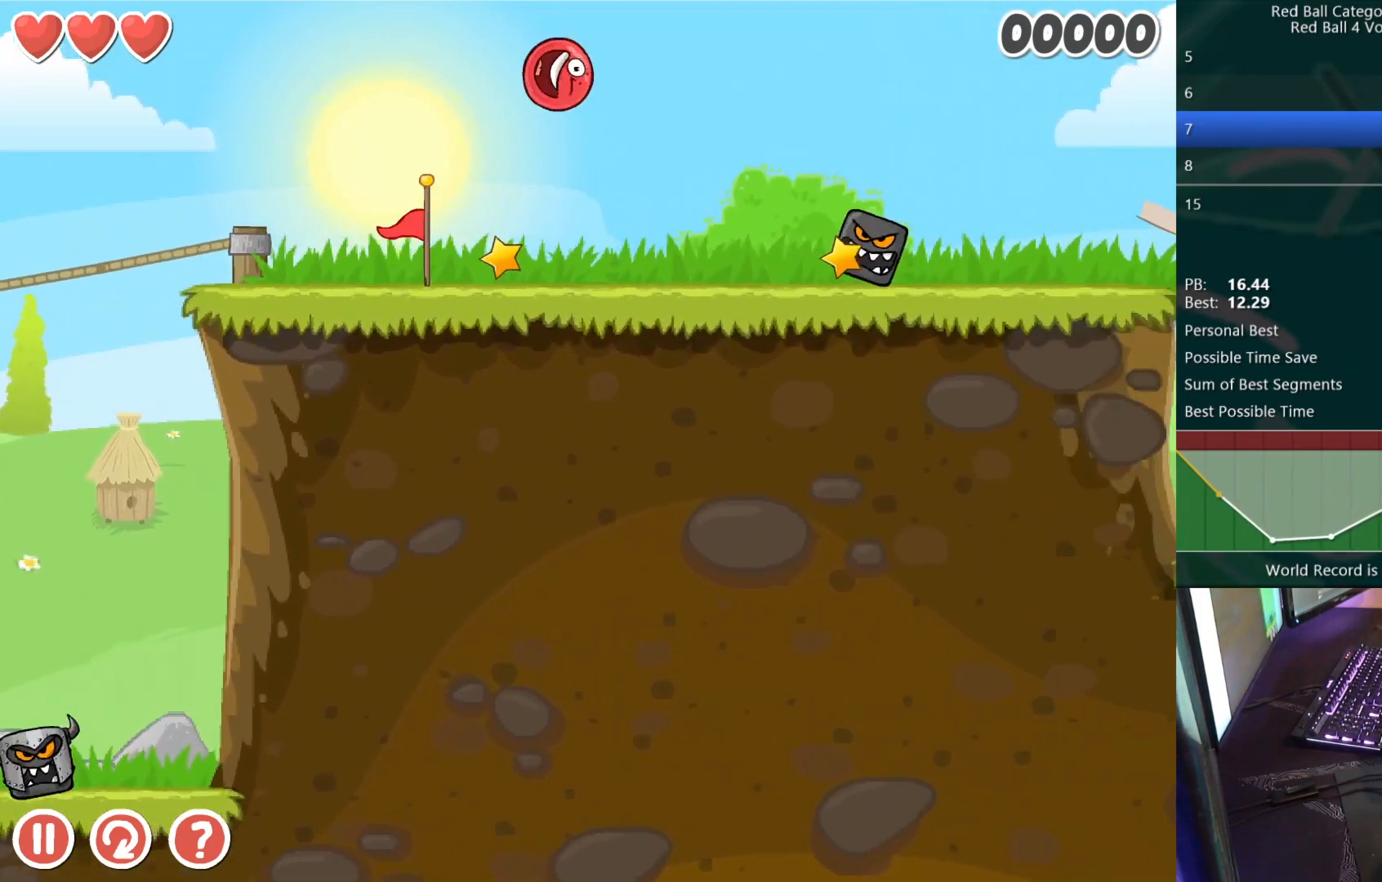
{"keys": ["right"], "events": []}
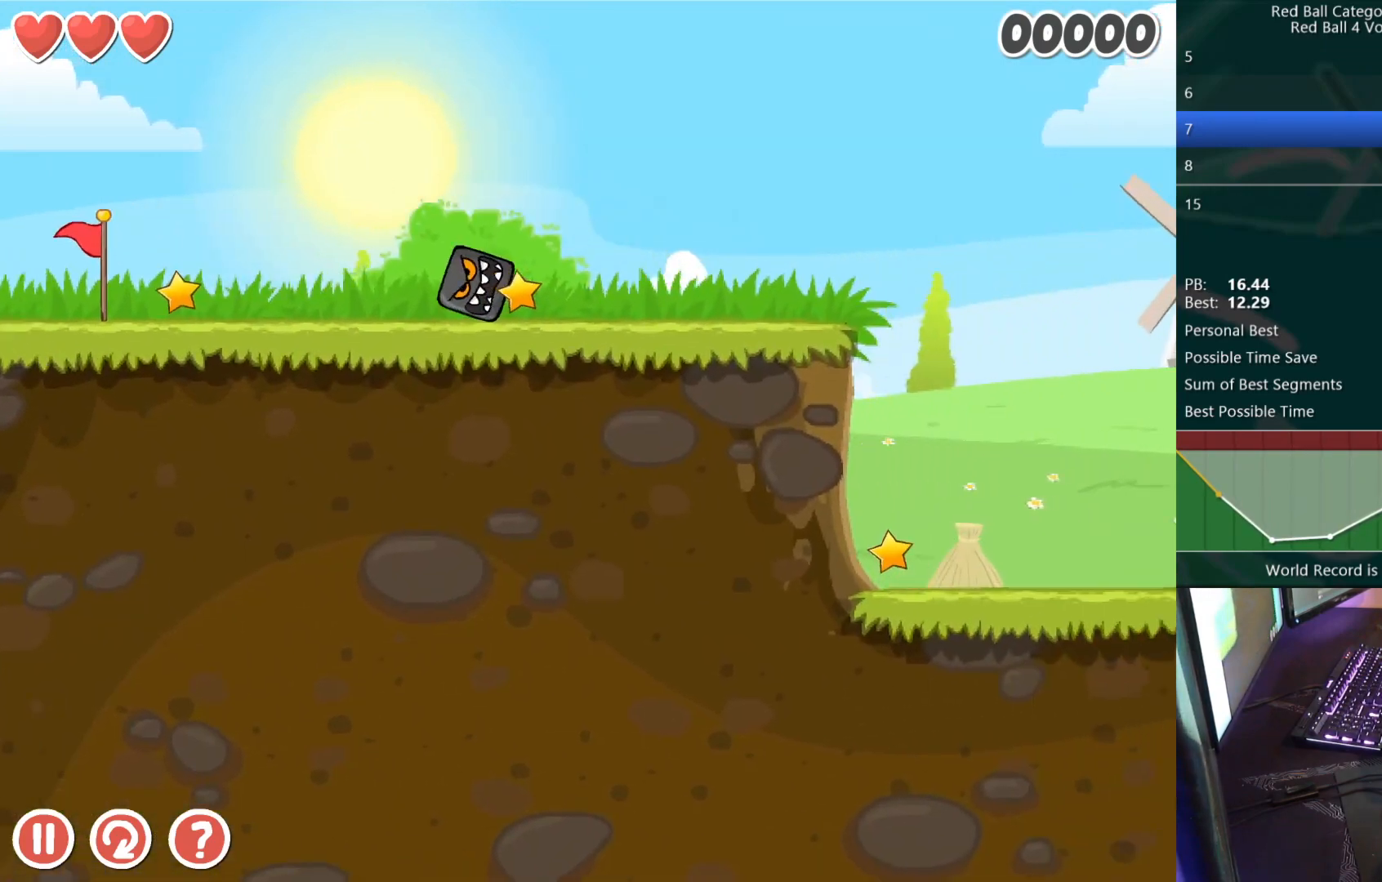
{"keys": ["right"], "events": []}
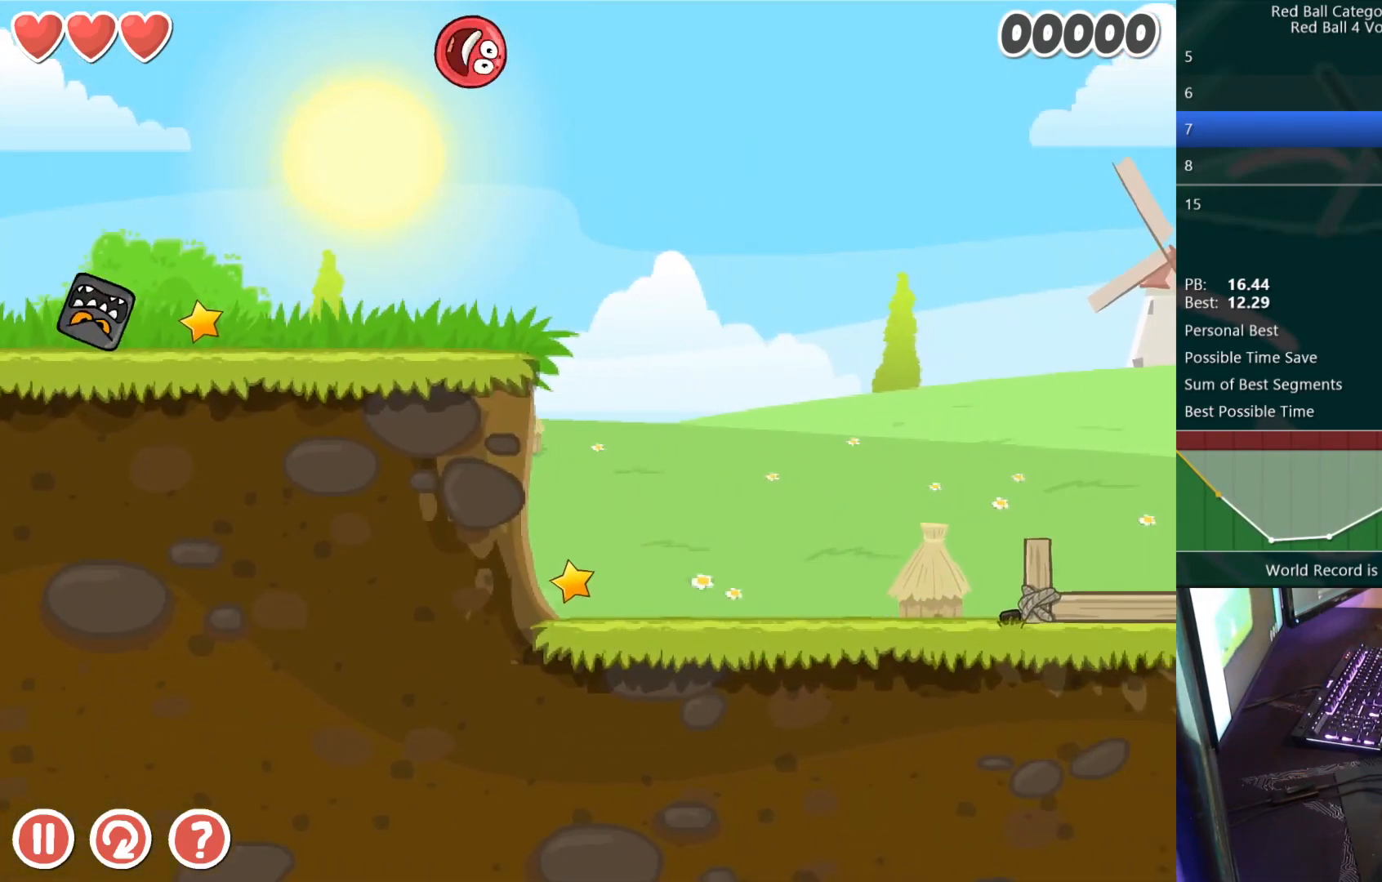
{"keys": ["left", "up"], "events": [[133, "up", "down"], [300, "right", "up"], [467, "left", "down"]]}
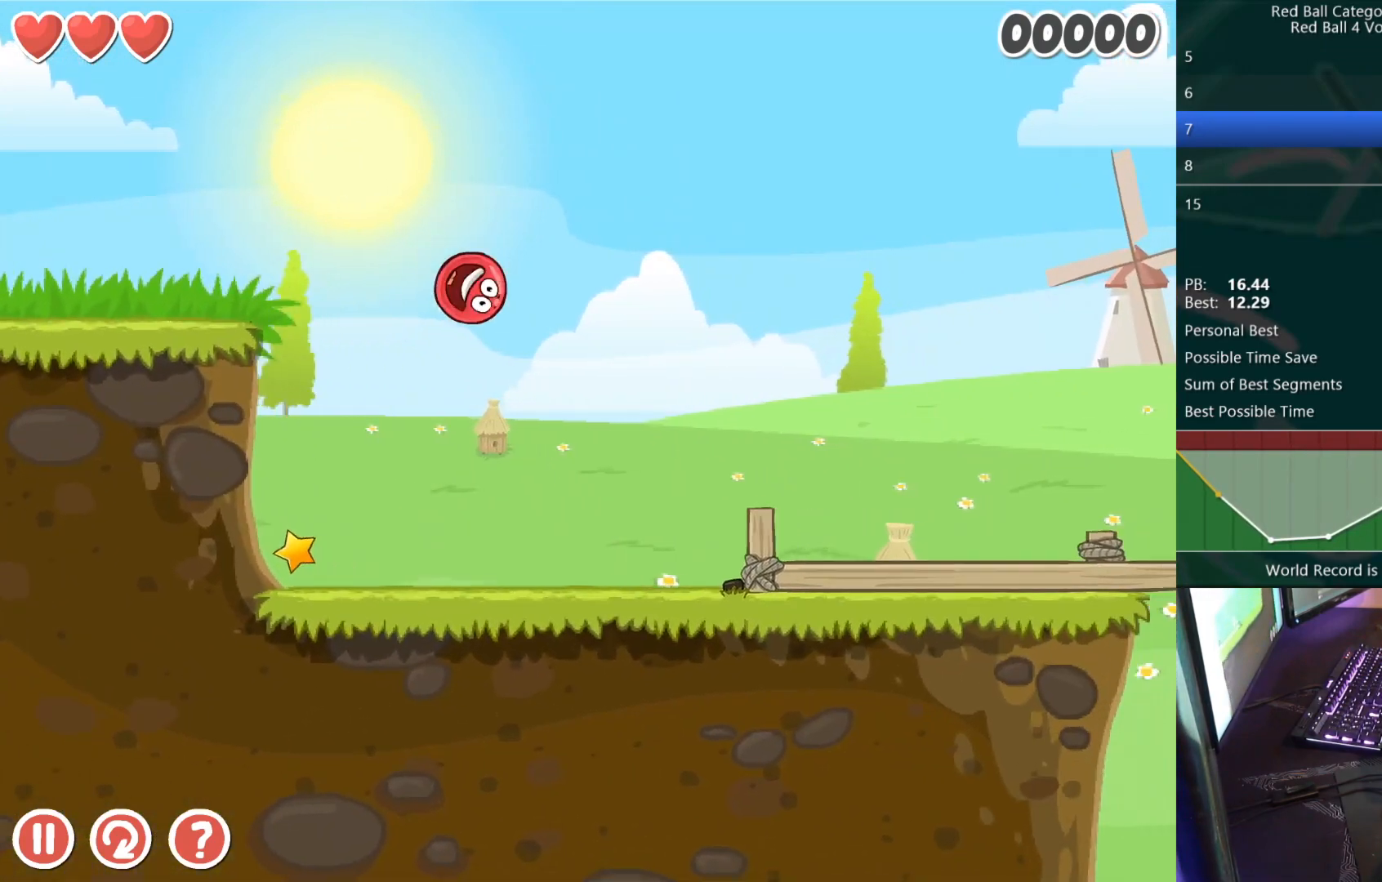
{"keys": [], "events": [[100, "left", "up"], [267, "left", "down"], [350, "left", "up"], [433, "up", "up"]]}
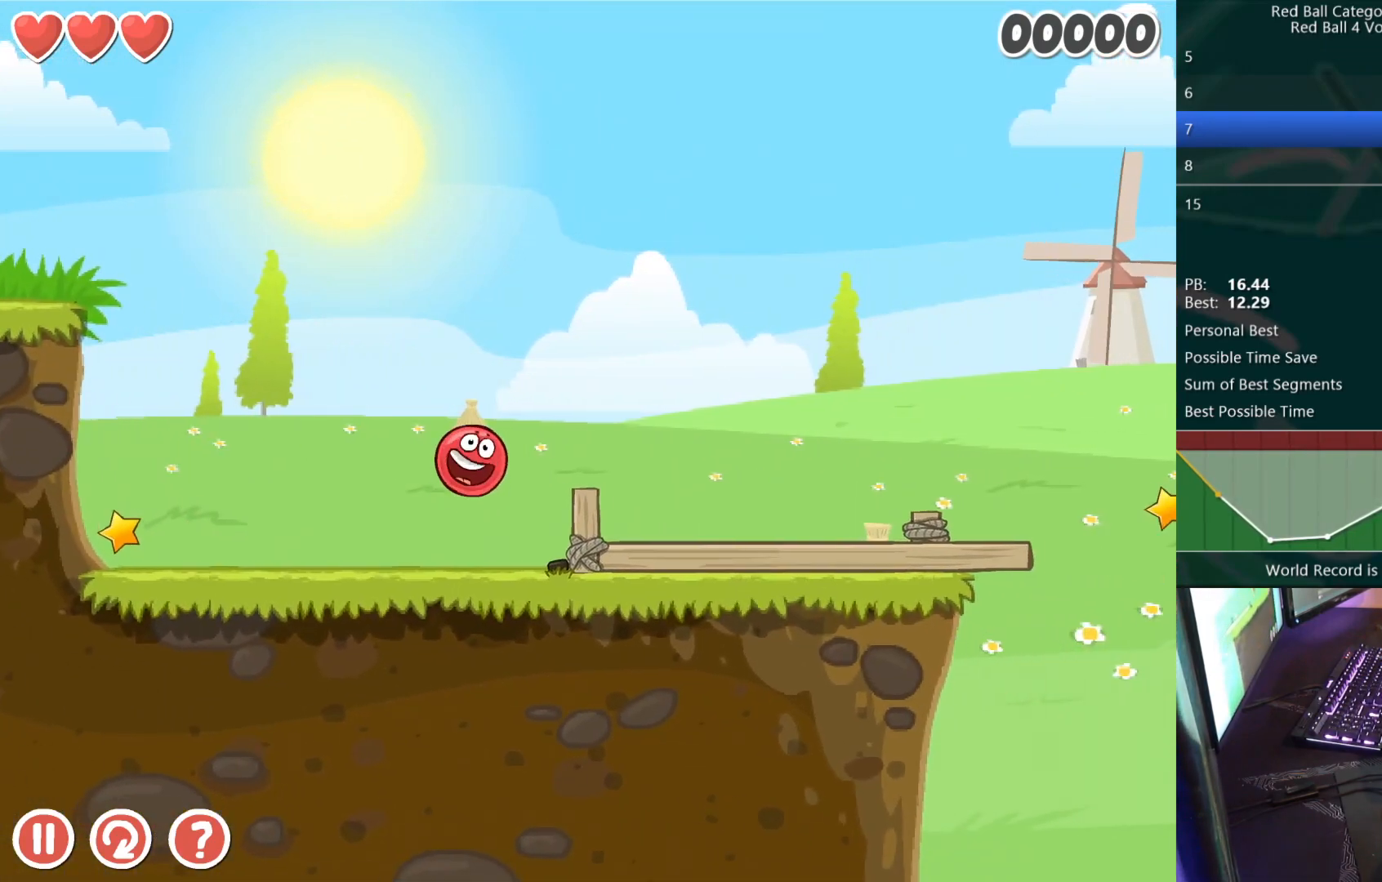
{"keys": [], "events": []}
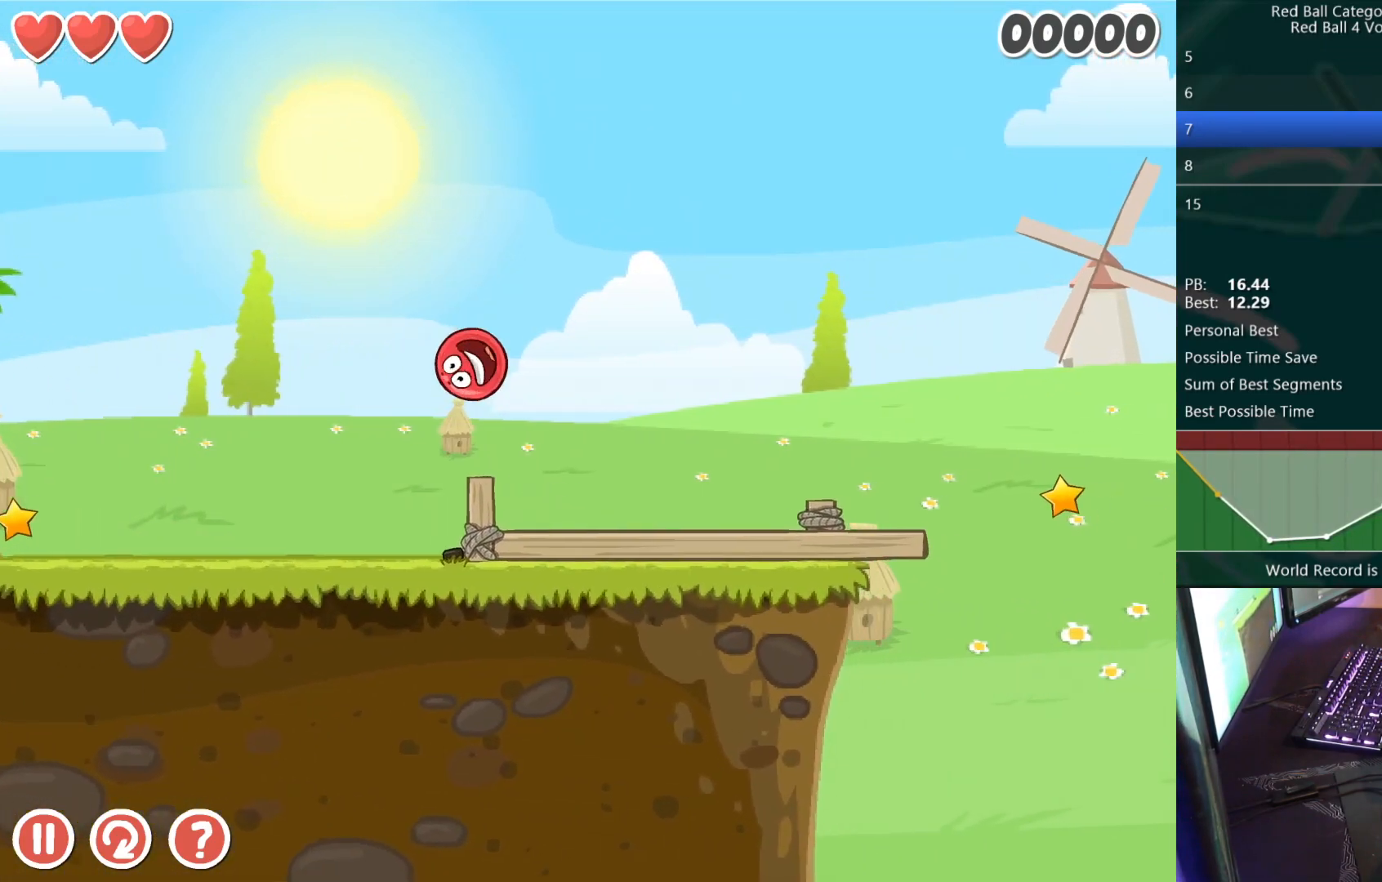
{"keys": ["right"], "events": [[33, "right", "down"], [183, "right", "up"], [283, "right", "down"]]}
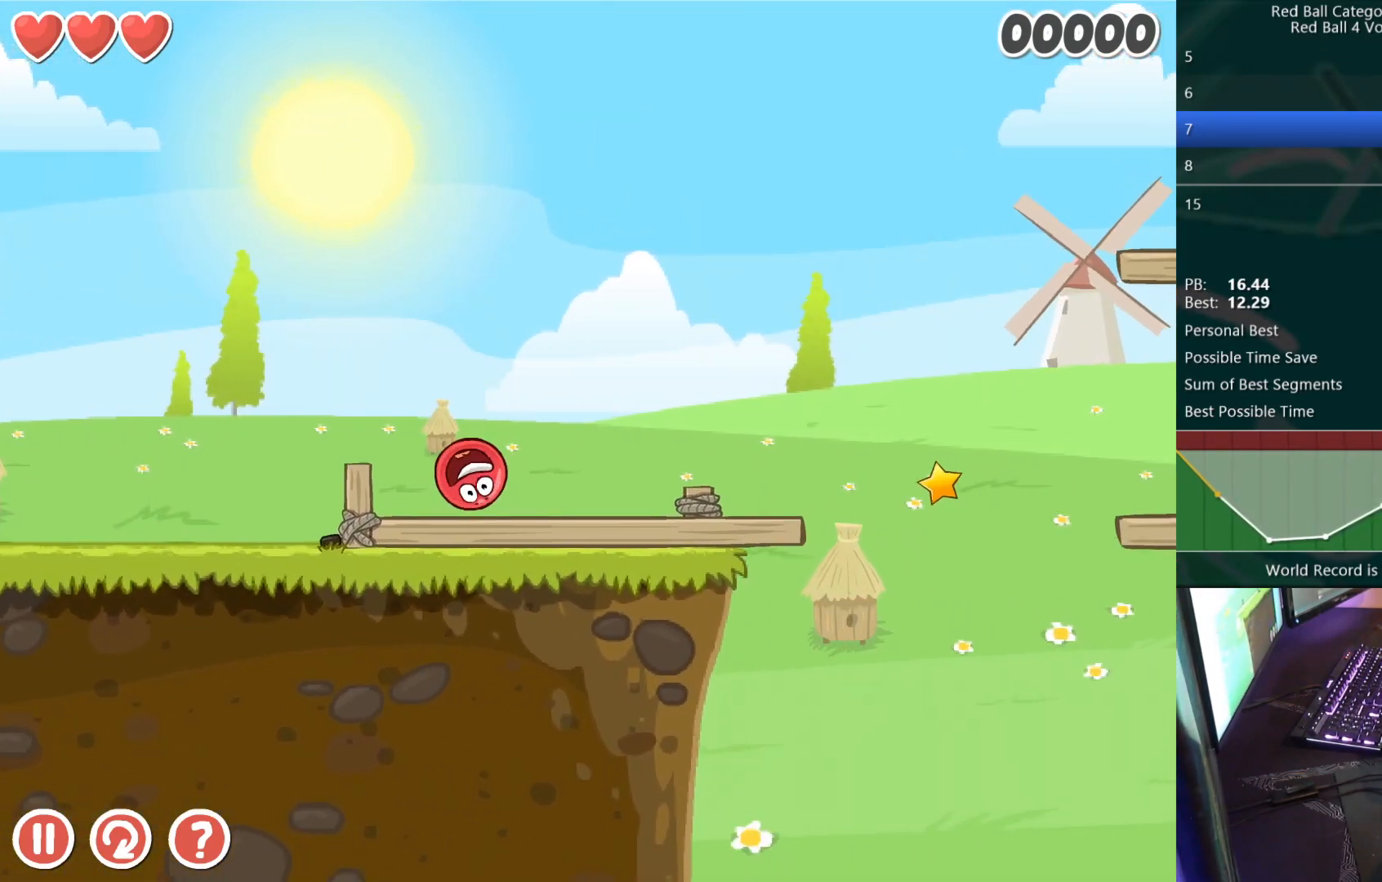
{"keys": ["right"], "events": [[183, "up", "down"], [217, "up", "up"], [283, "up", "down"], [317, "up", "up"]]}
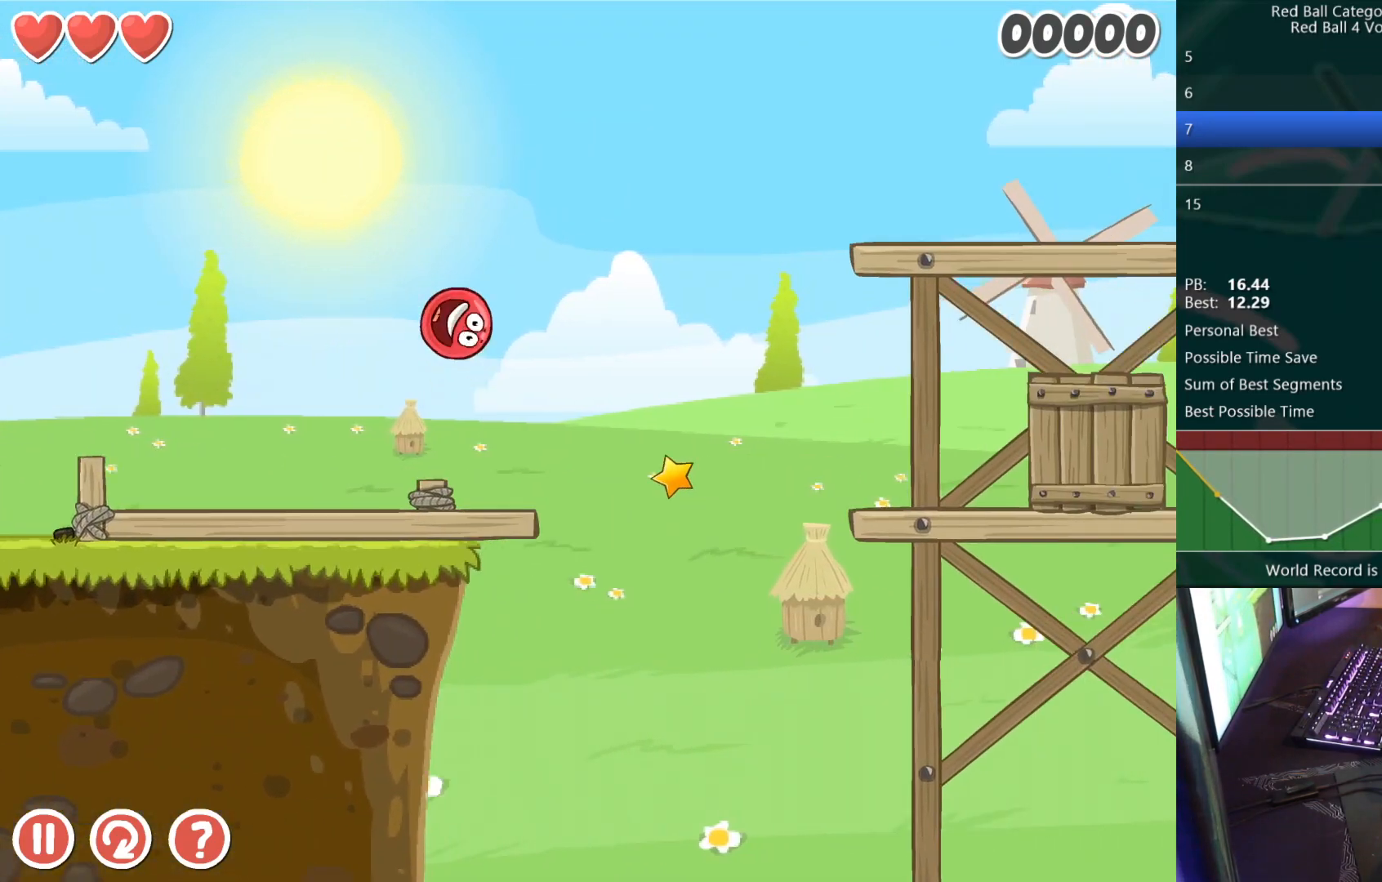
{"keys": ["right"], "events": []}
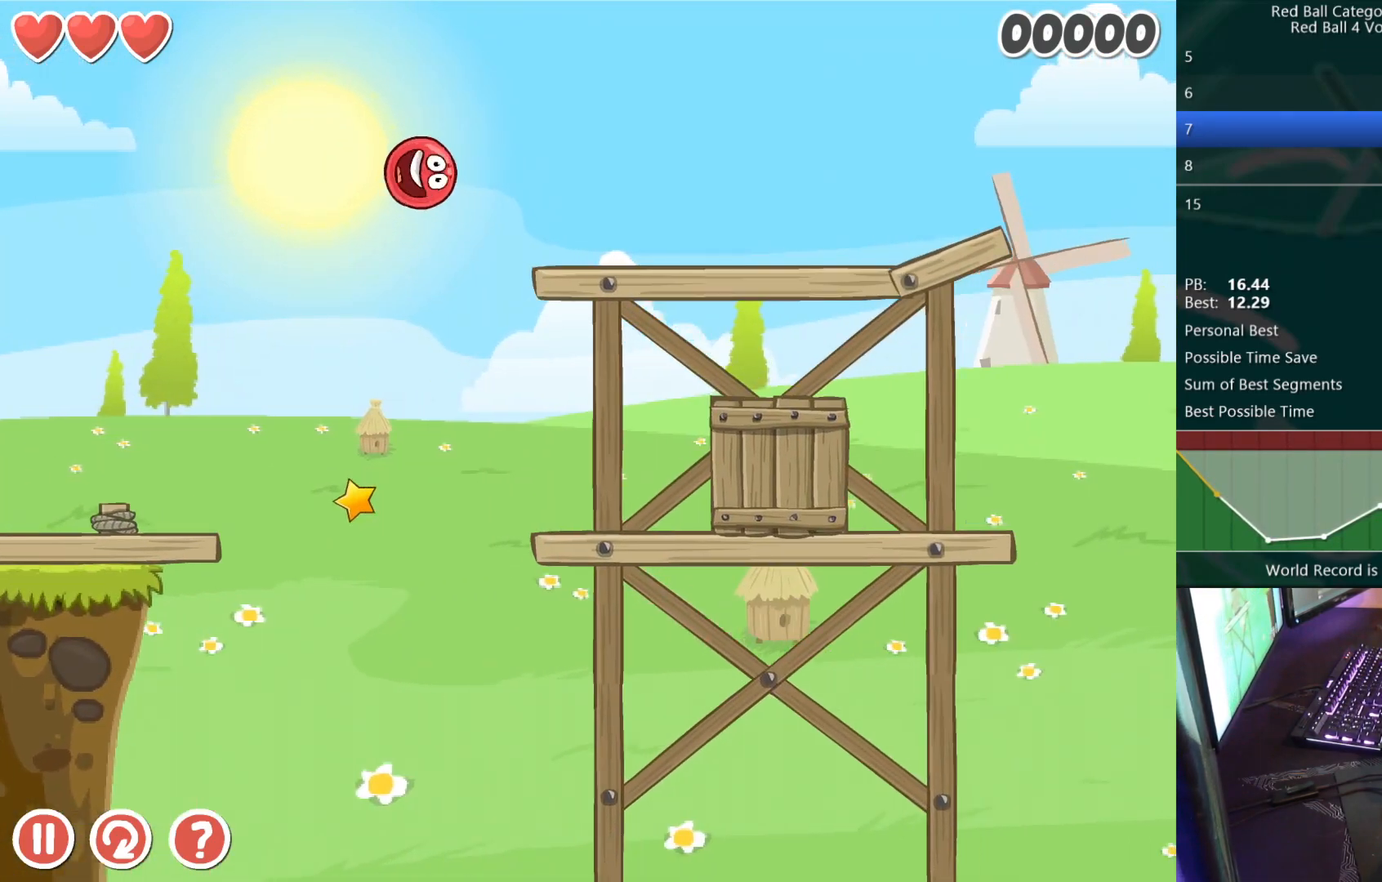
{"keys": ["right"], "events": []}
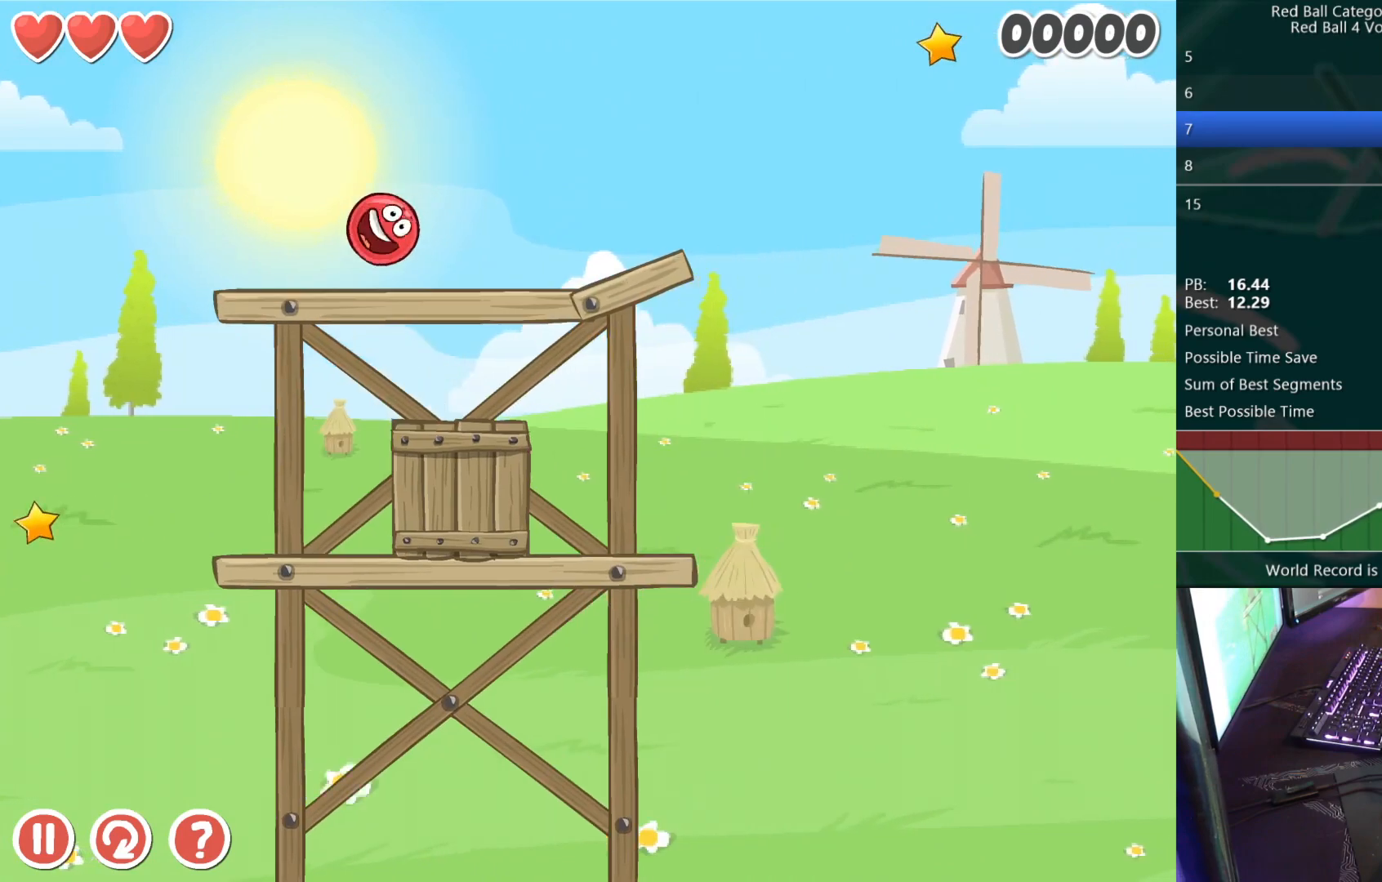
{"keys": ["right"], "events": [[150, "up", "down"], [167, "up", "up"], [250, "up", "down"], [283, "up", "up"], [350, "up", "down"], [400, "up", "up"]]}
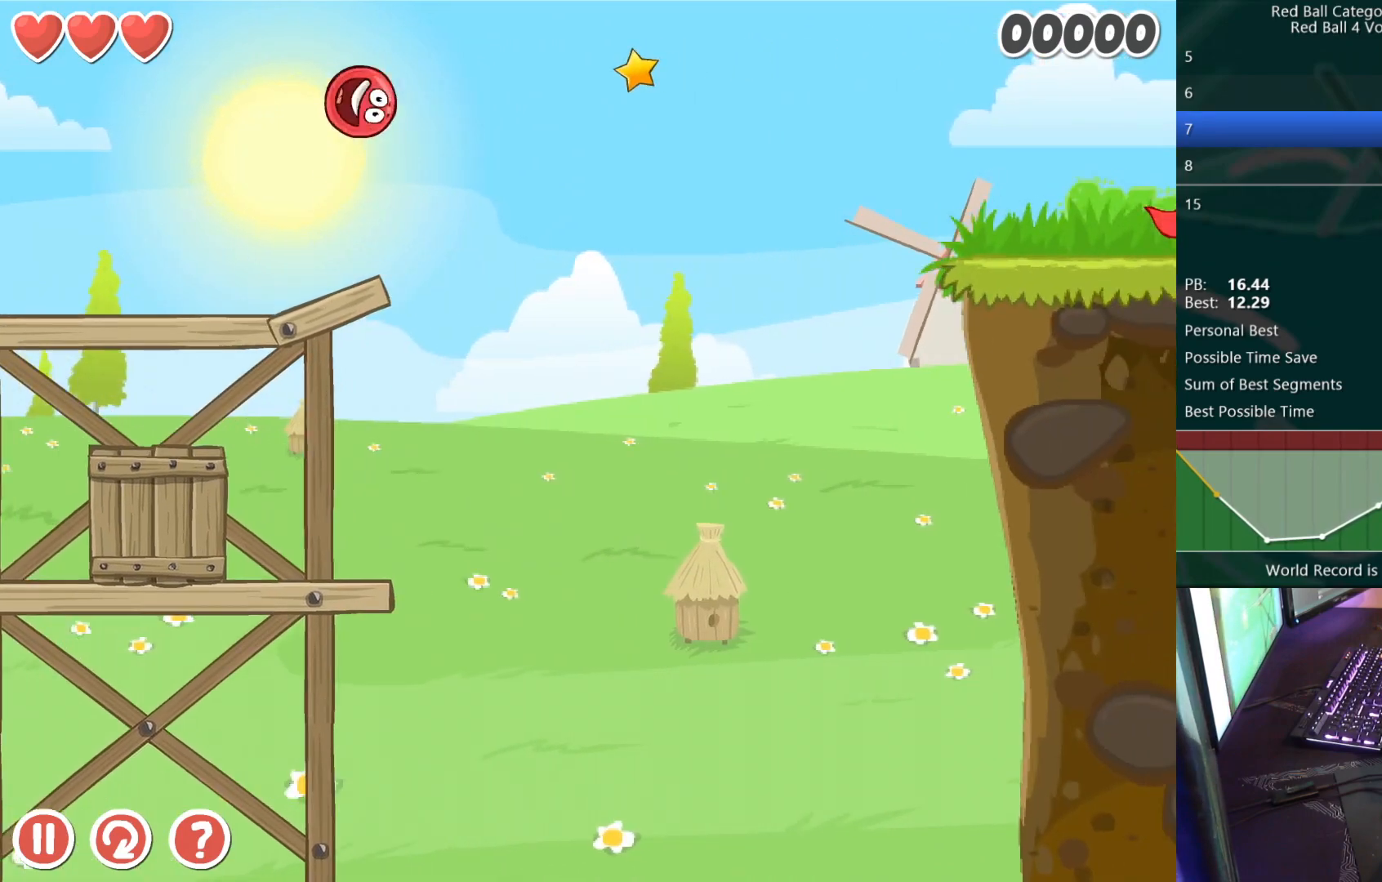
{"keys": ["right"], "events": []}
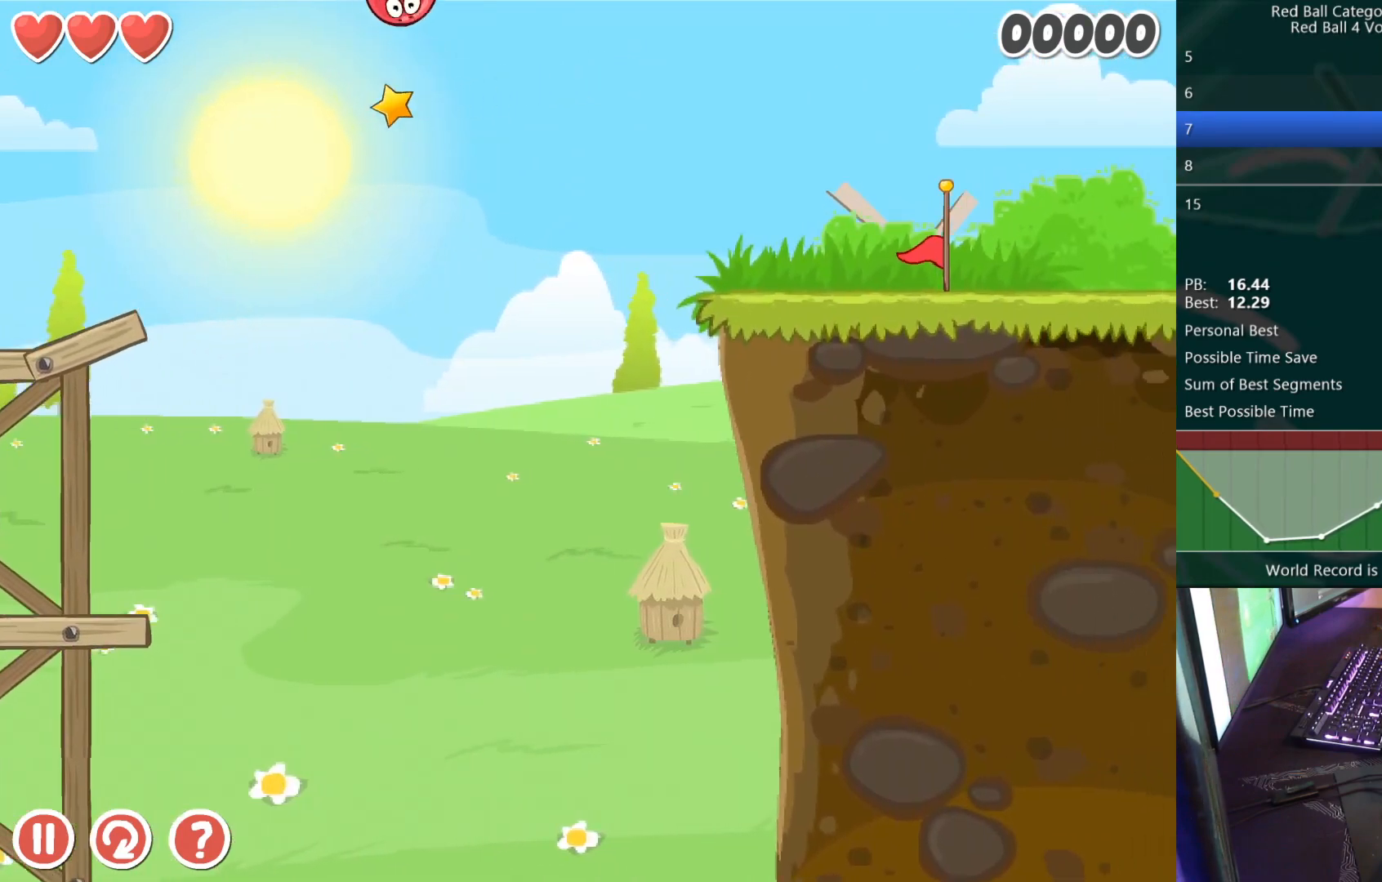
{"keys": ["right"], "events": []}
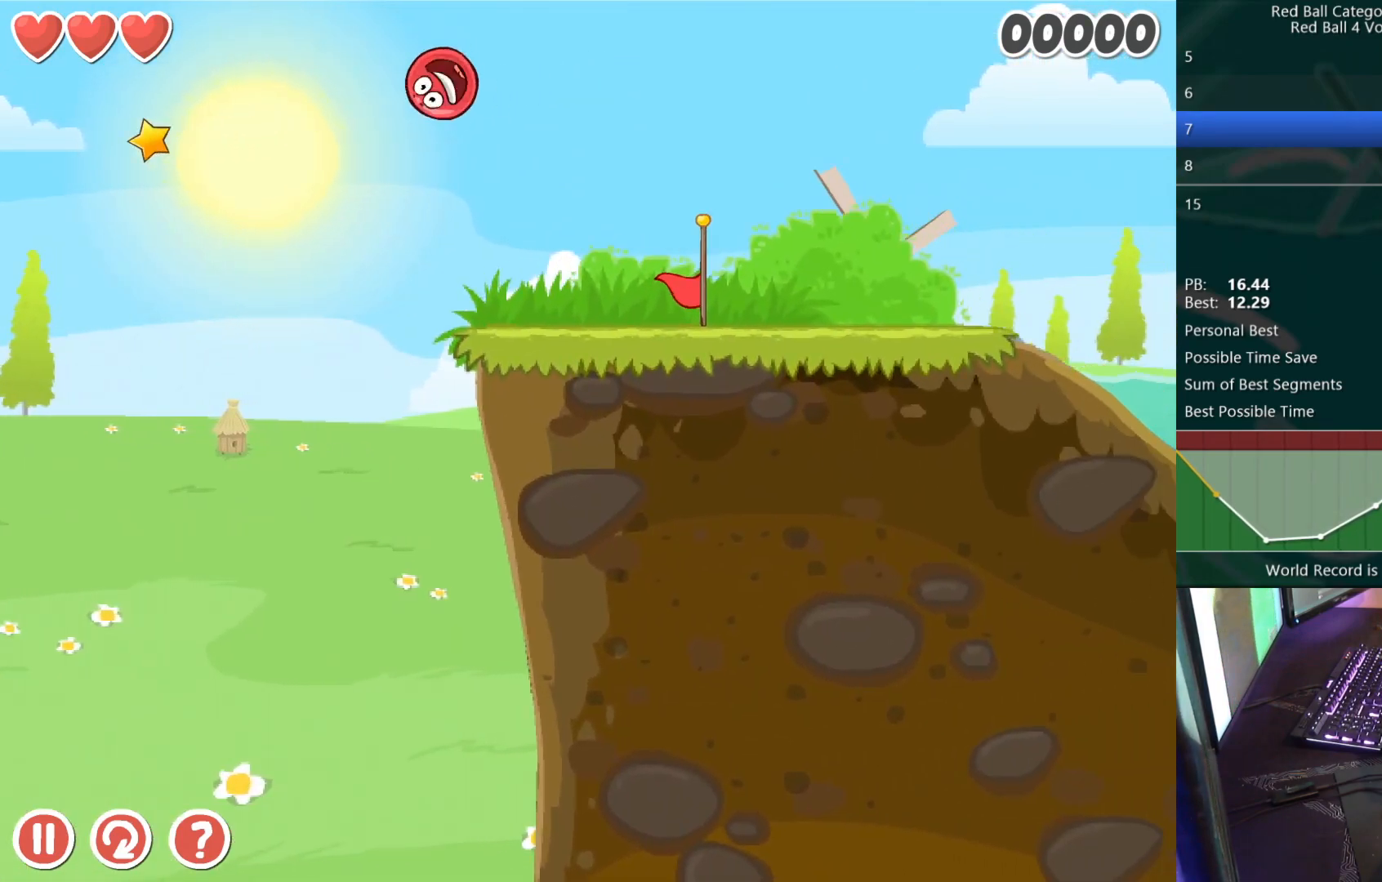
{"keys": ["right"], "events": []}
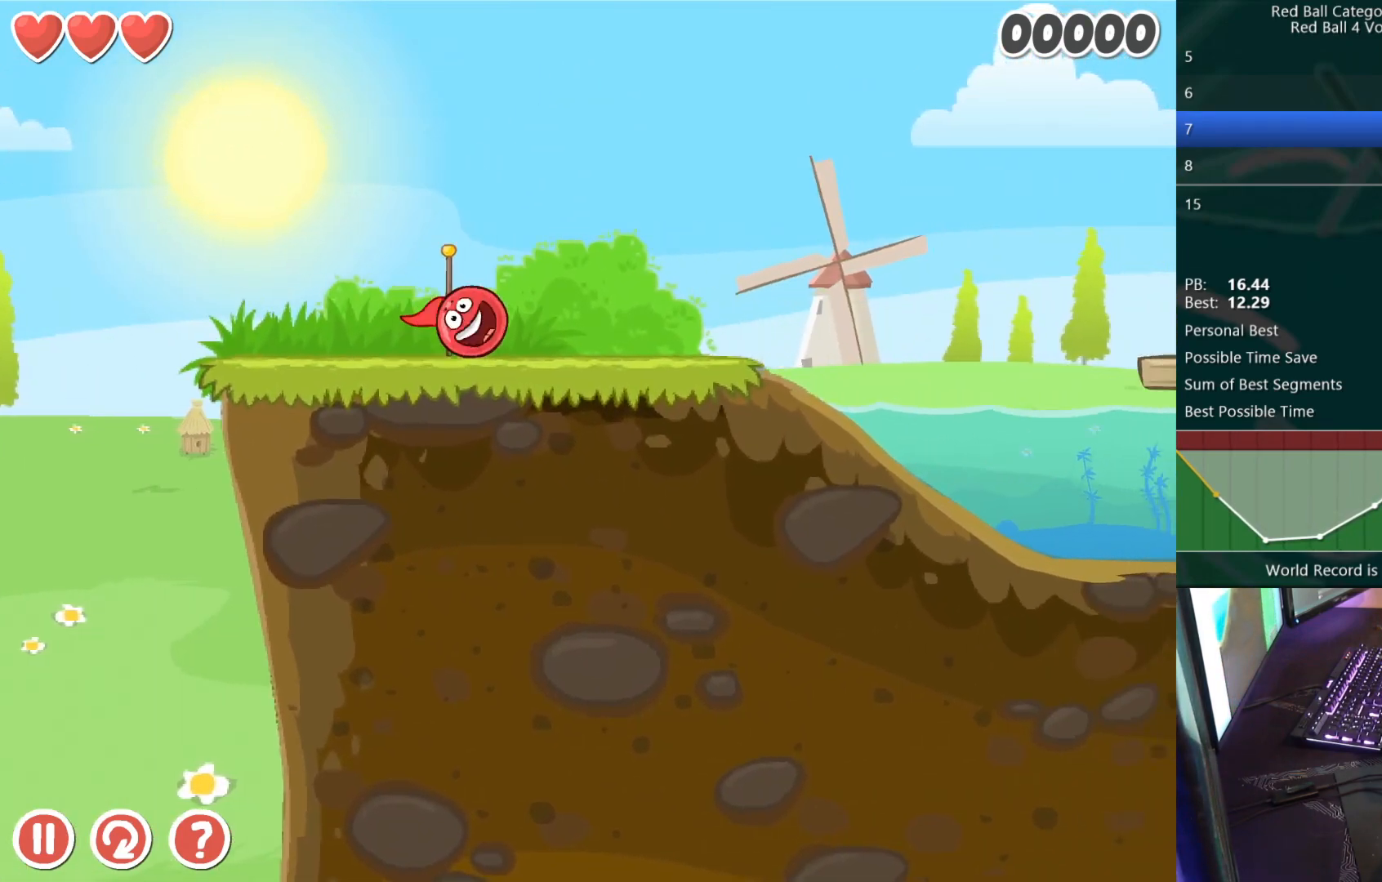
{"keys": ["right"], "events": [[350, "up", "down"], [467, "up", "up"]]}
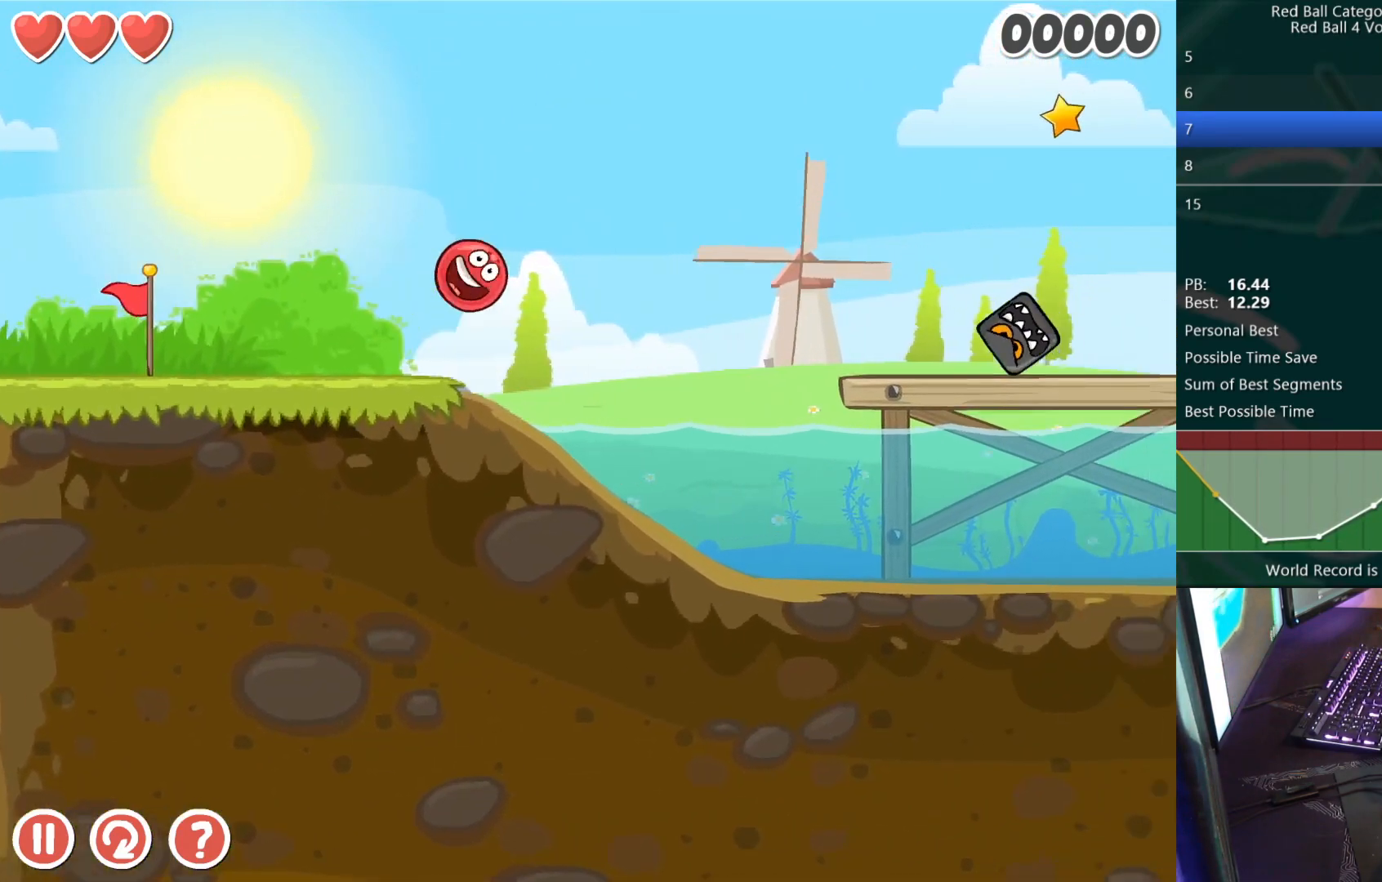
{"keys": [], "events": [[33, "right", "up"], [67, "left", "down"], [250, "left", "up"]]}
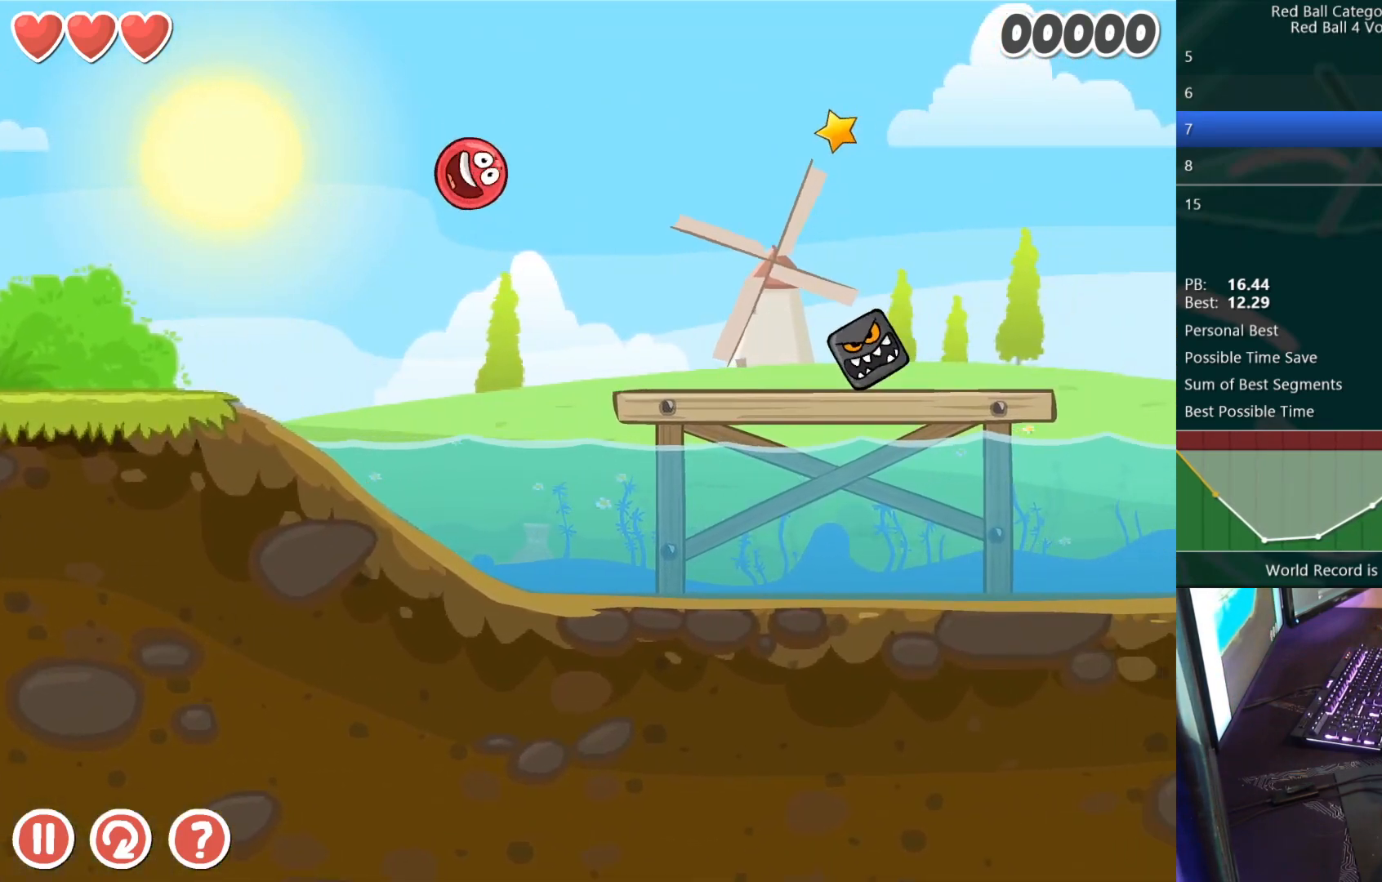
{"keys": [], "events": []}
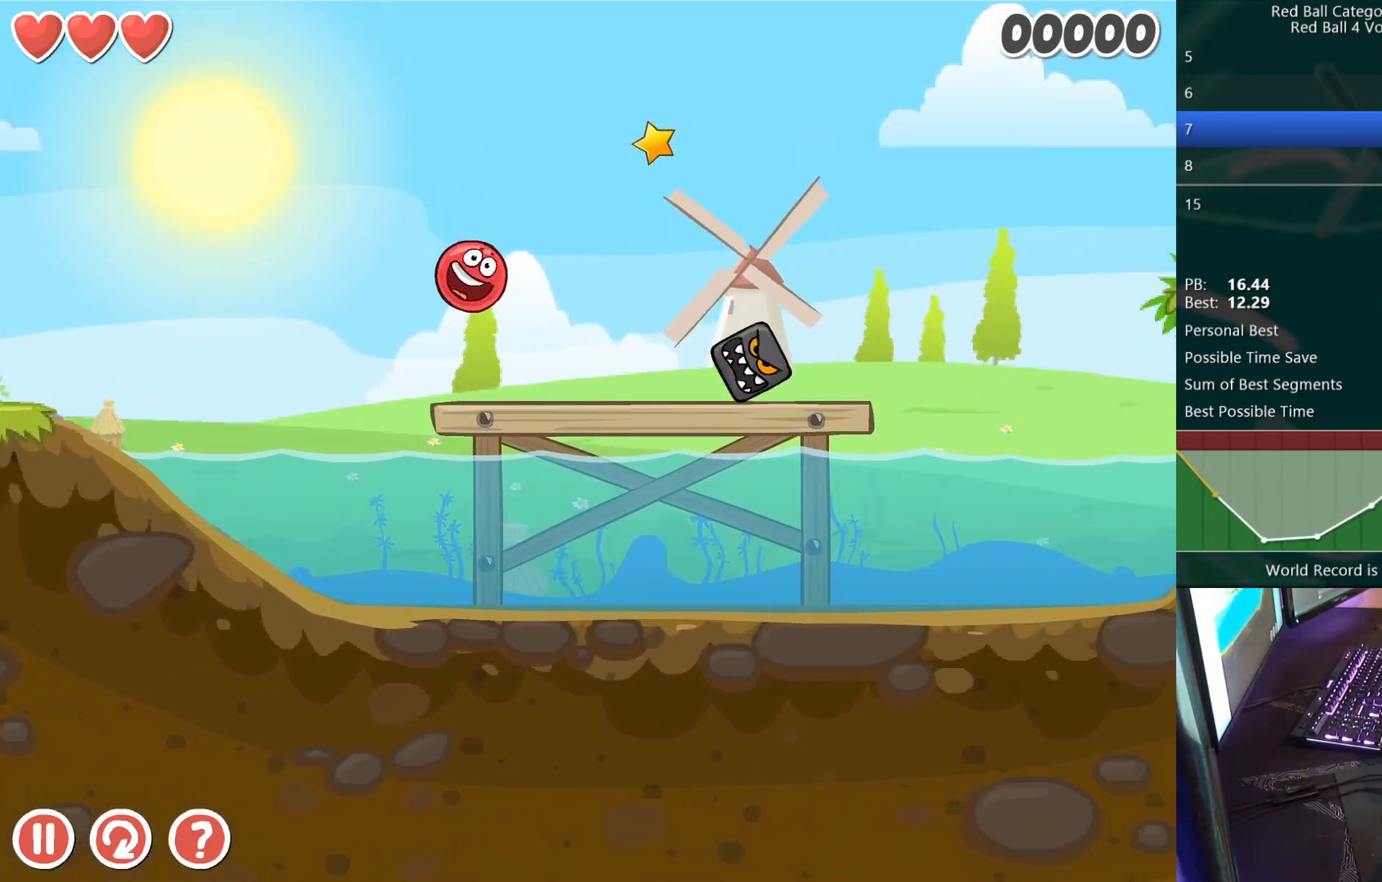
{"keys": ["right", "up"], "events": [[17, "right", "down"], [383, "up", "down"]]}
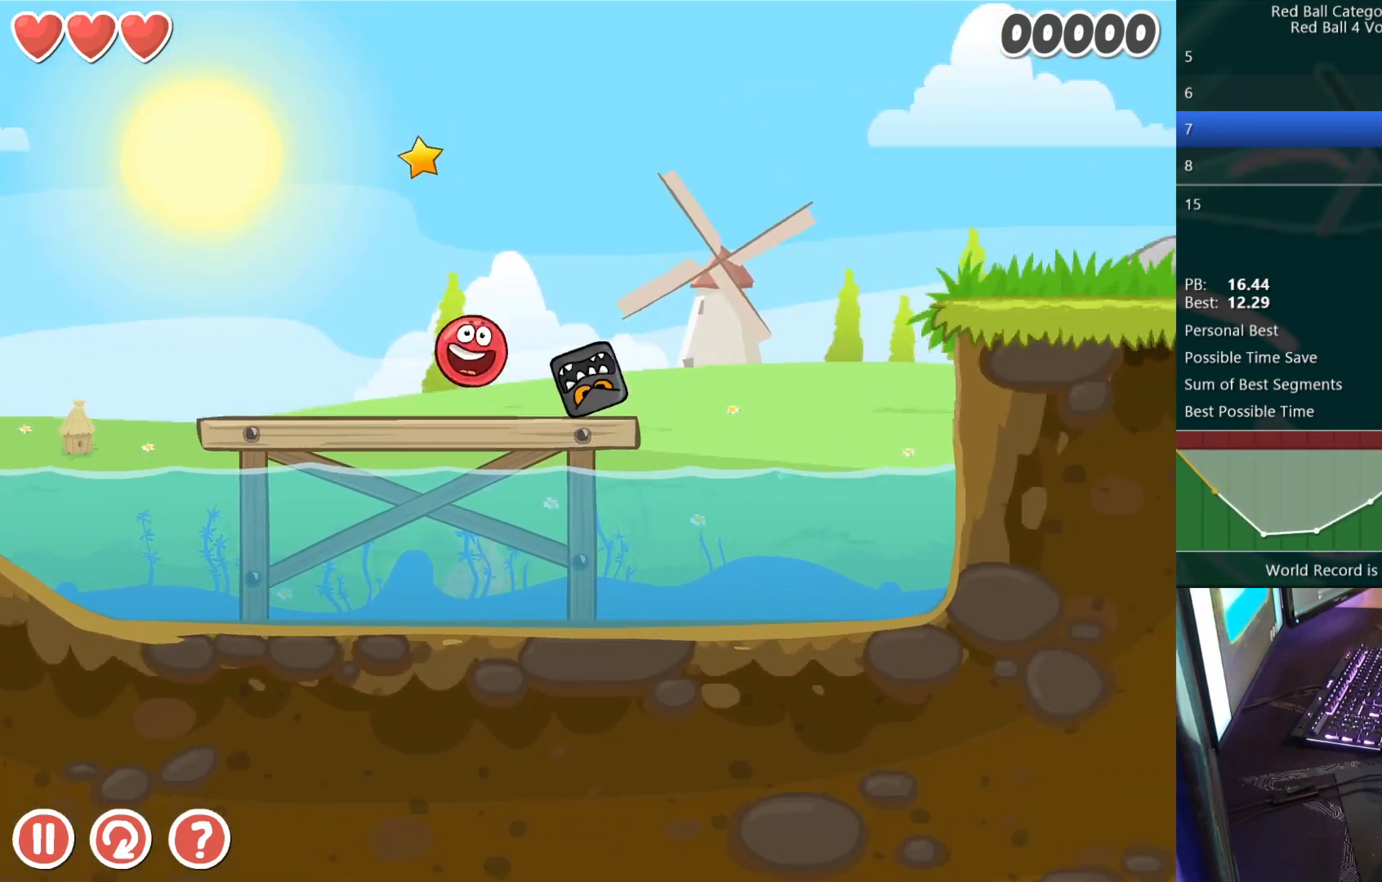
{"keys": ["right", "up"], "events": []}
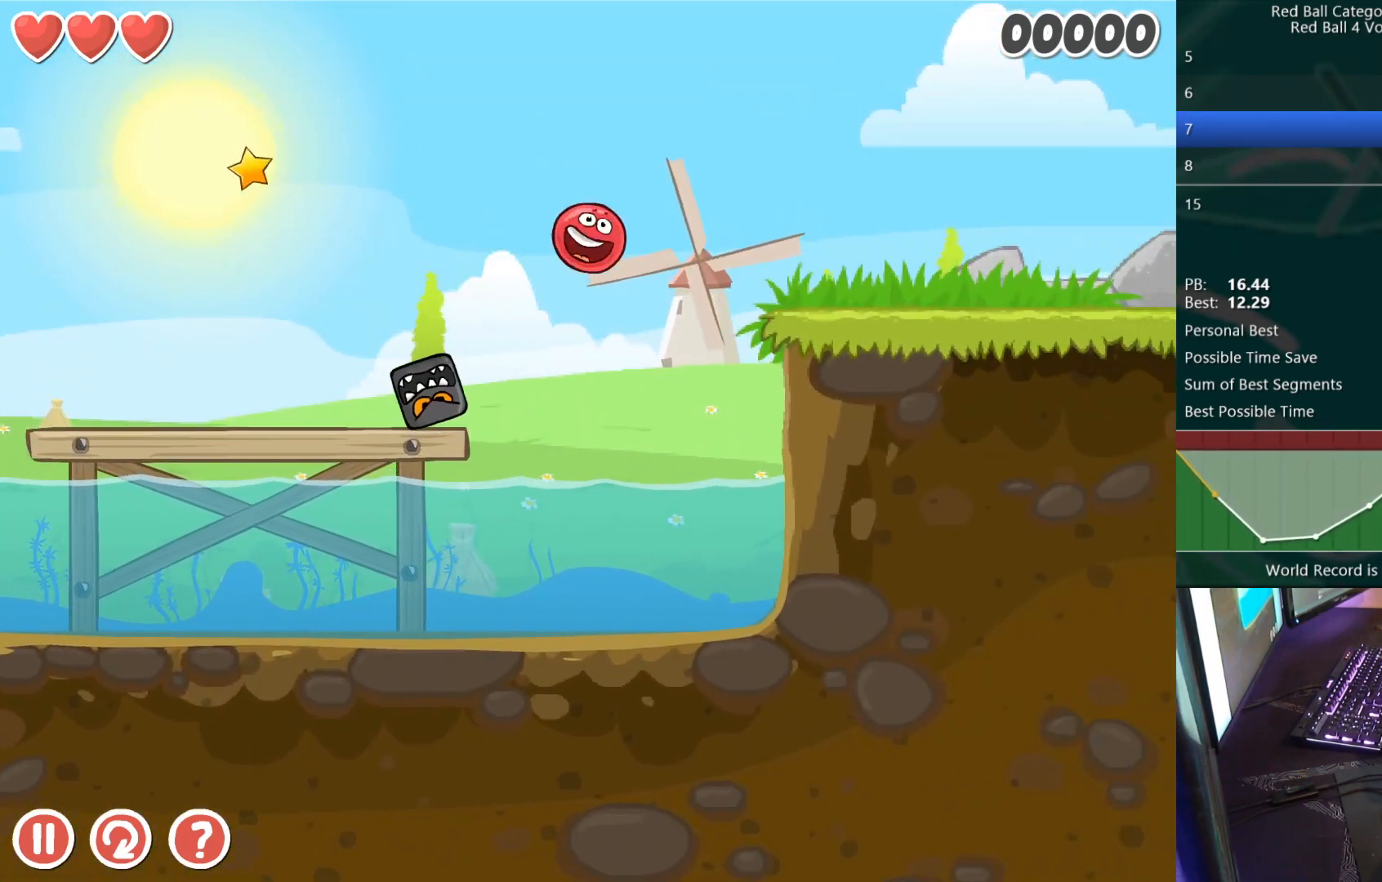
{"keys": ["right"], "events": [[133, "up", "up"]]}
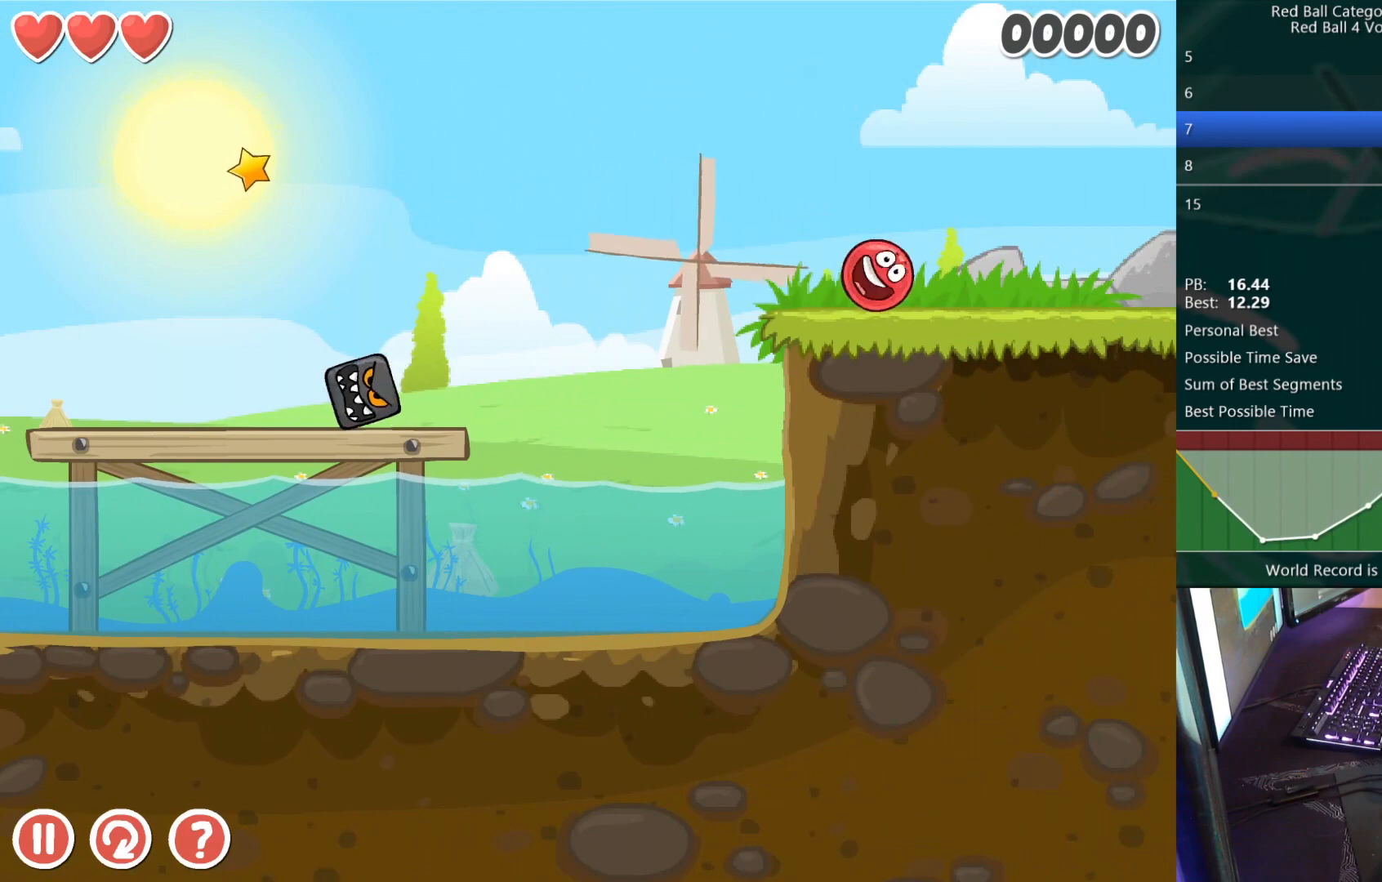
{"keys": ["right"], "events": []}